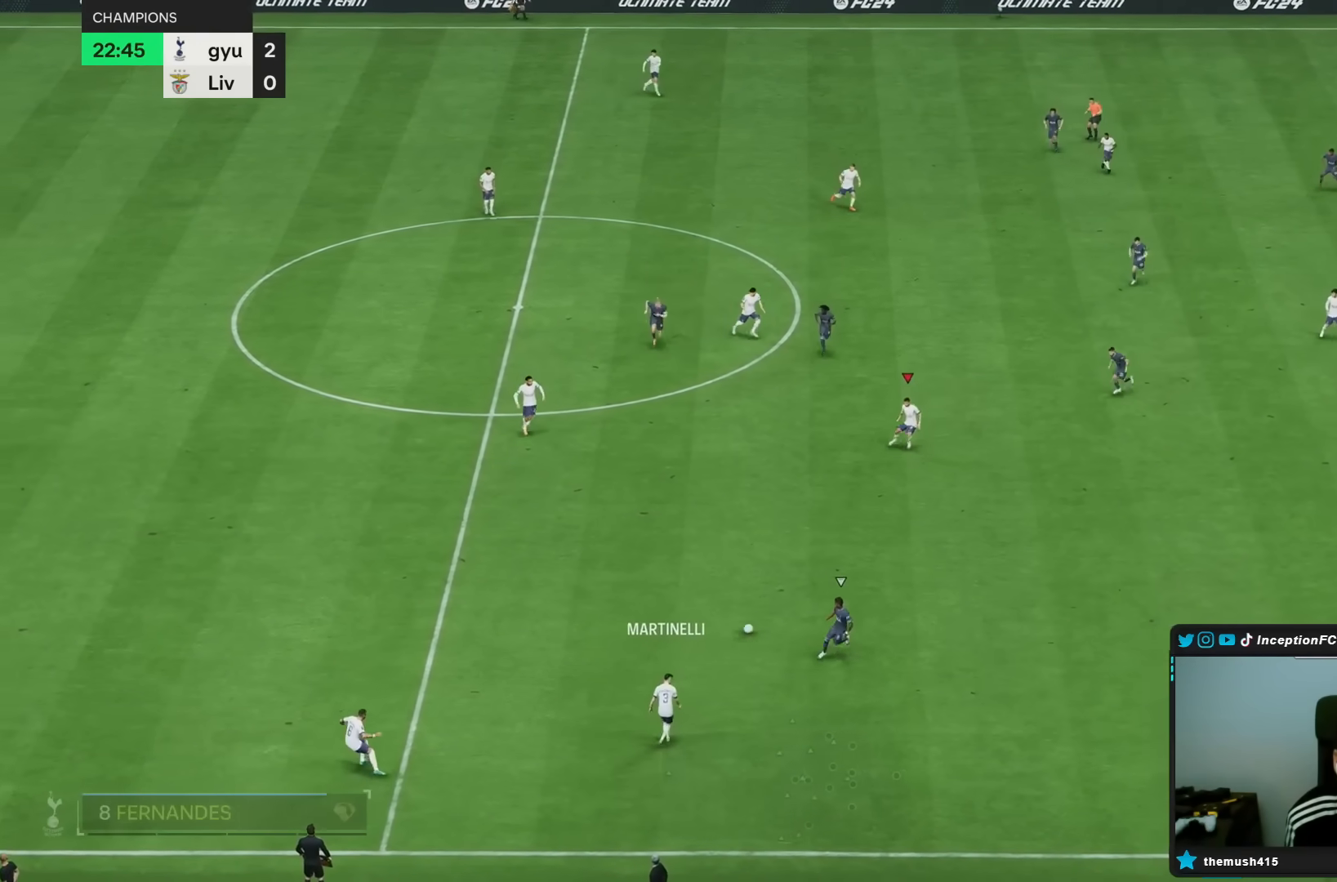
Gameplay with a controller (PlayStation layout); each line is a JSON object with the inputs held at the frame after it (dt_ms = milliseconds from this image to that frame). "events" lists button and stick changes between this image and that frame as [ms after this image, input, new state], when the widget could be followed in between. Not read: L3 R3.
{"dt_ms": 500, "buttons": [], "left_stick": "center", "right_stick": "center", "events": [[83, "left_stick", "down"], [217, "R2", "down"], [300, "R2", "up"], [333, "left_stick", "center"]]}
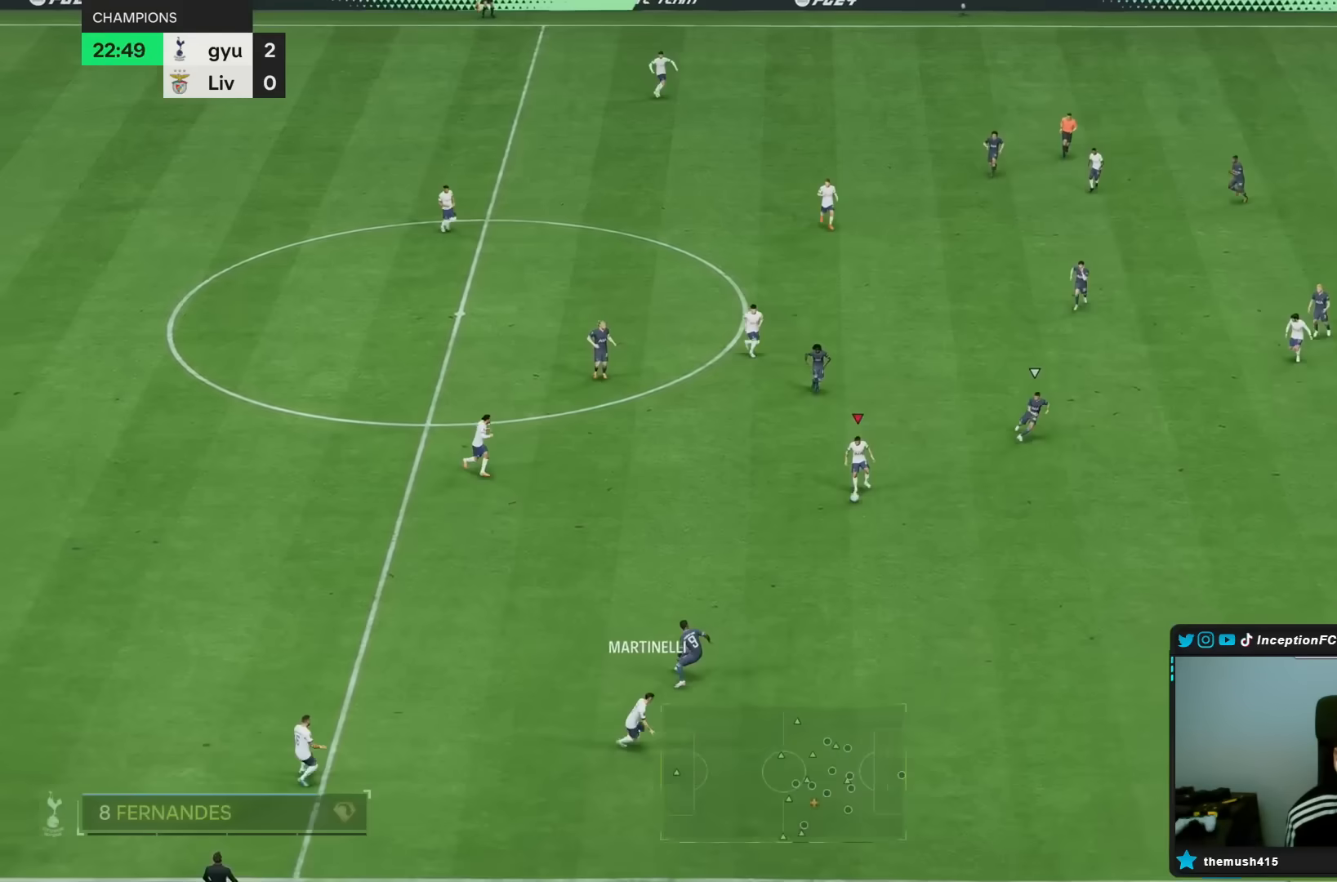
{"dt_ms": 500, "buttons": [], "left_stick": "center", "right_stick": "center", "events": [[183, "L1", "down"], [267, "L1", "up"]]}
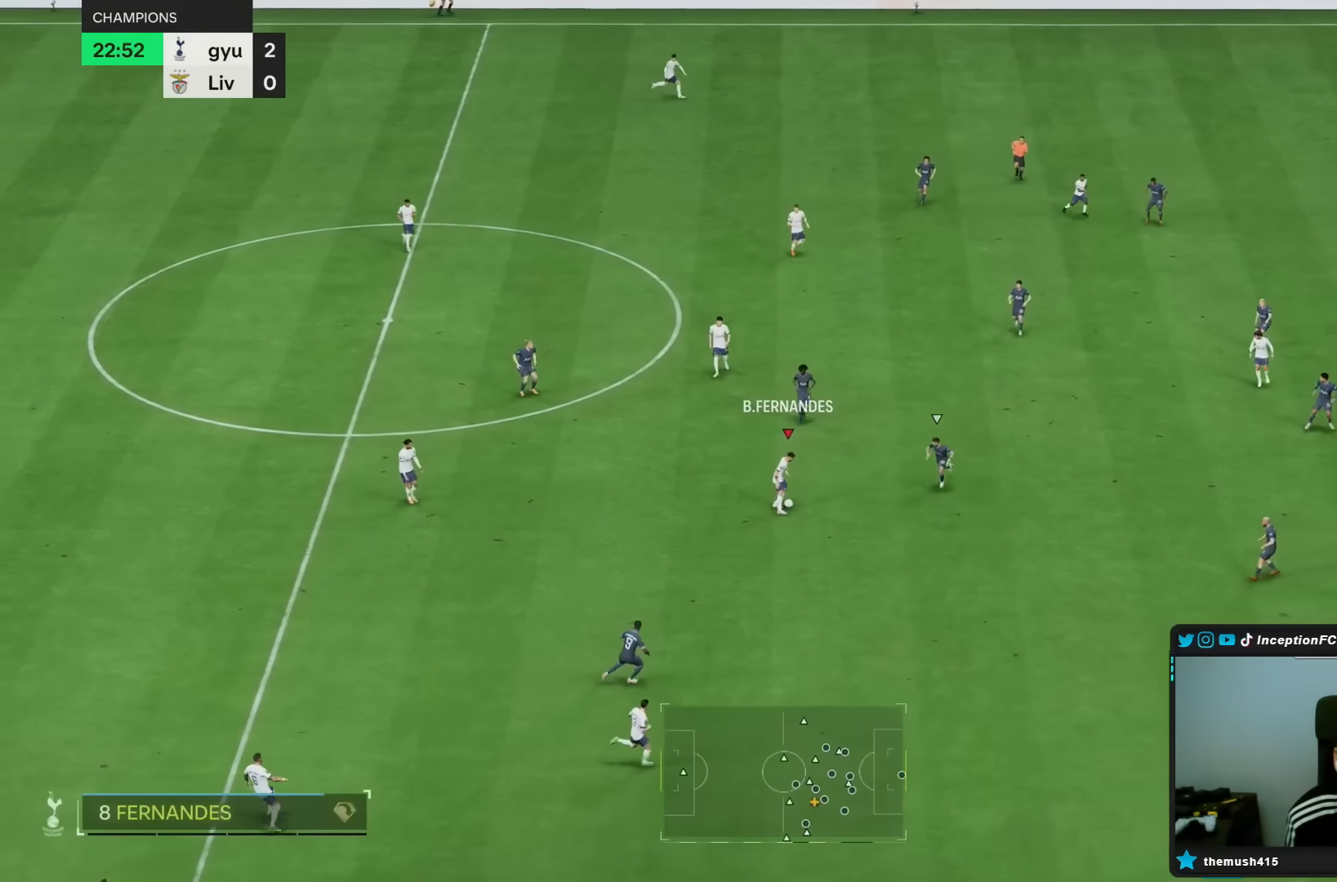
{"dt_ms": 500, "buttons": [], "left_stick": "down-right", "right_stick": "center", "events": [[50, "left_stick", "down"], [433, "left_stick", "down-right"]]}
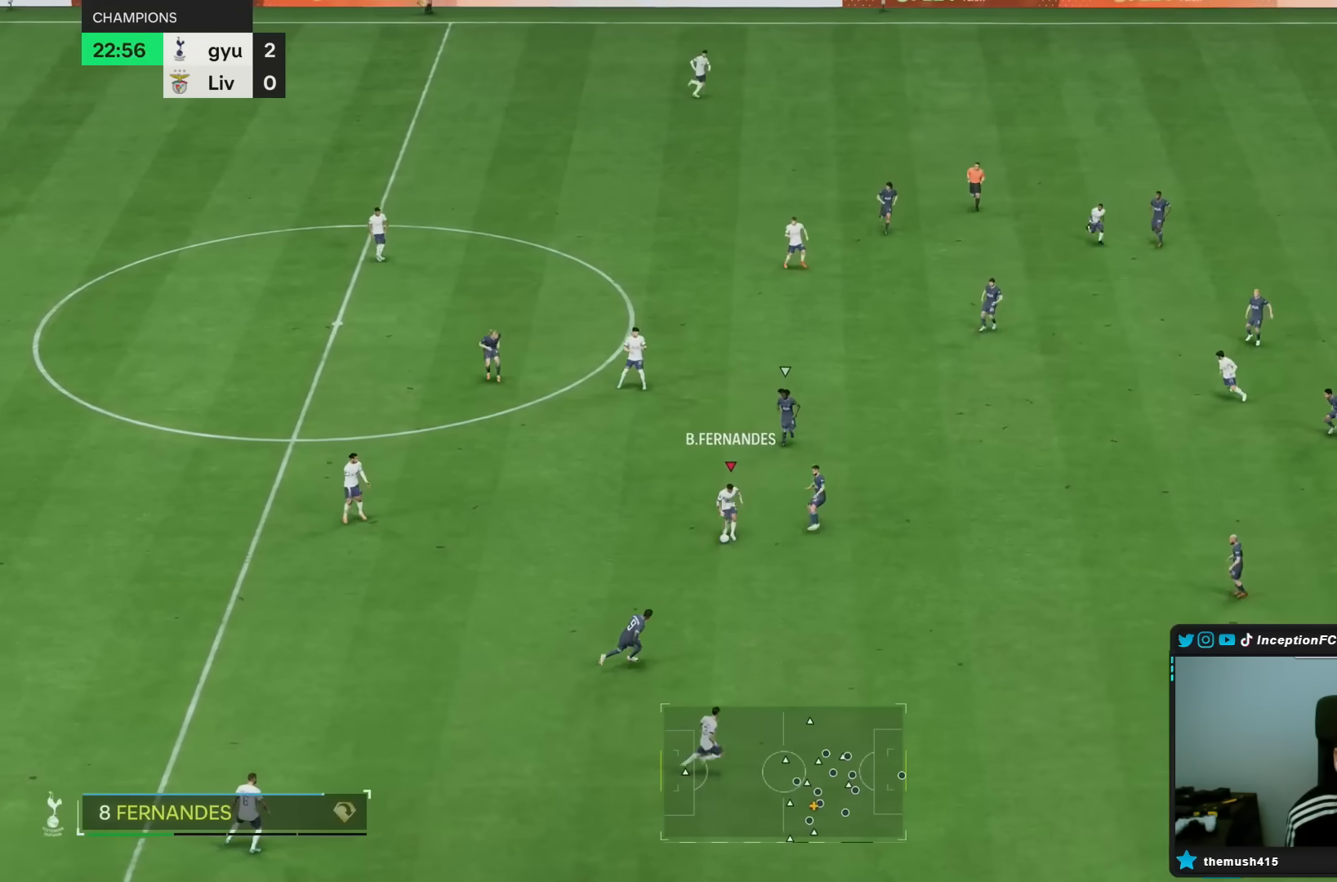
{"dt_ms": 500, "buttons": [], "left_stick": "center", "right_stick": "center", "events": [[267, "R2", "down"], [267, "left_stick", "center"], [483, "R2", "up"]]}
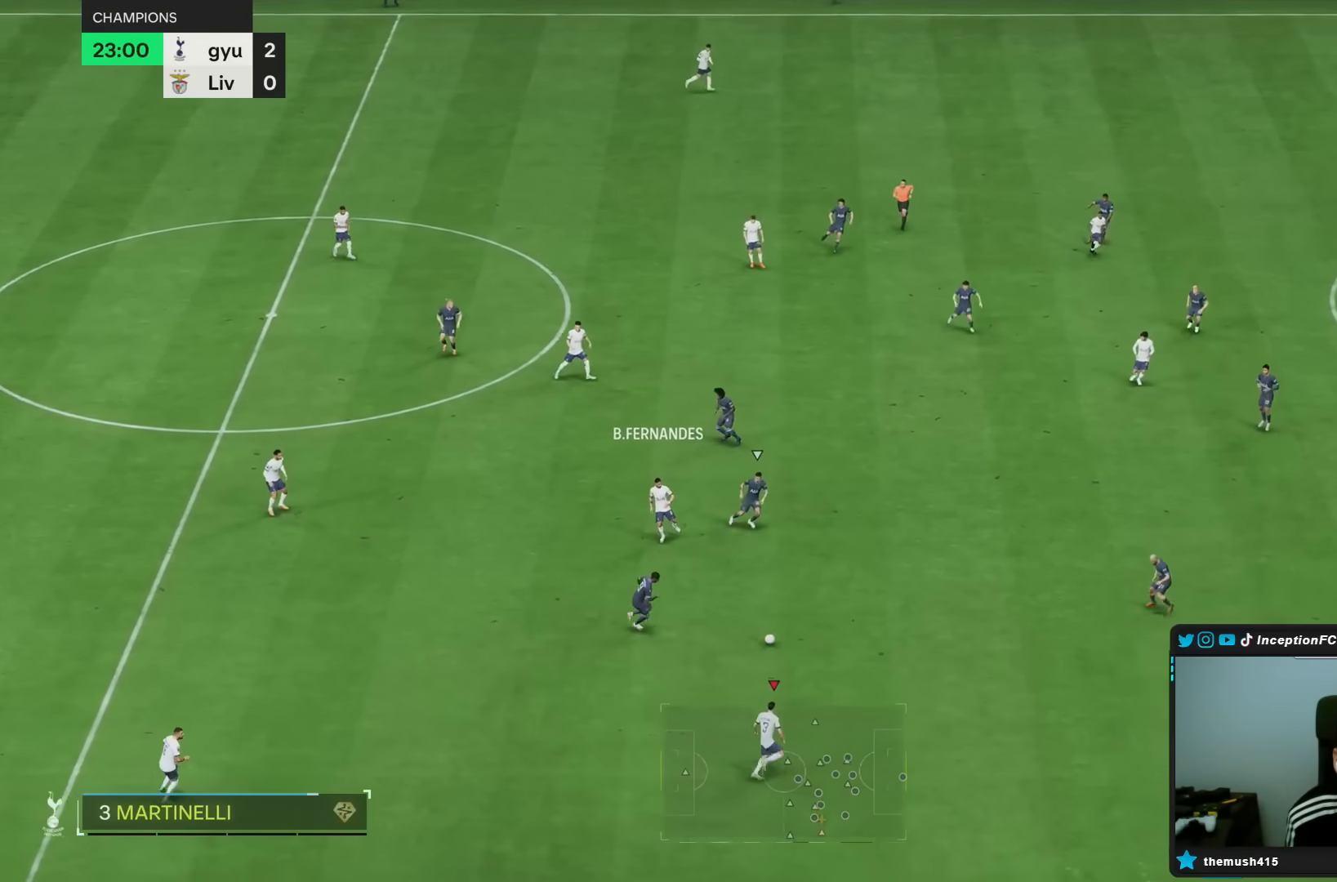
{"dt_ms": 500, "buttons": [], "left_stick": "down-right", "right_stick": "center", "events": [[33, "left_stick", "down-right"]]}
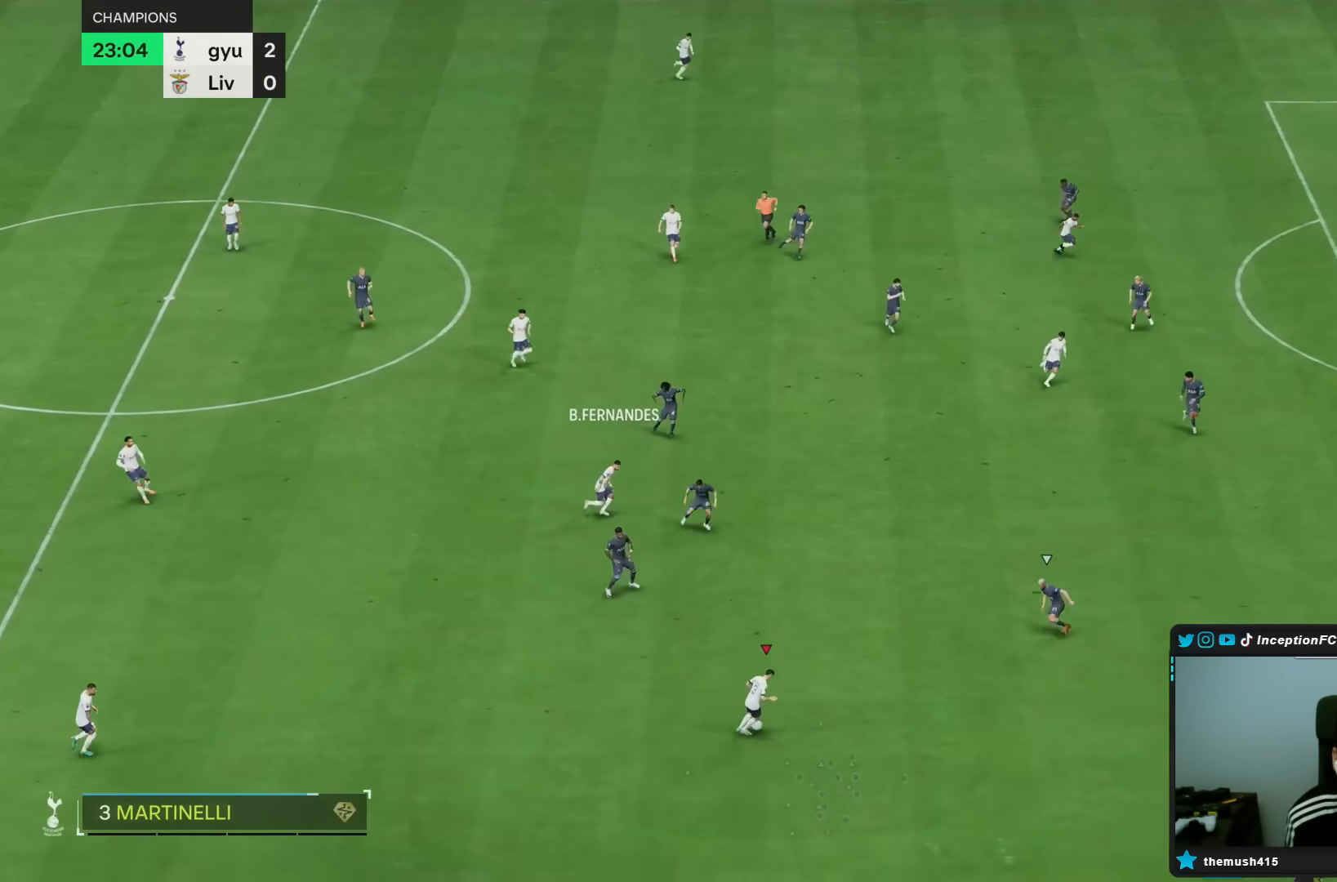
{"dt_ms": 500, "buttons": [], "left_stick": "down-left", "right_stick": "center", "events": [[67, "left_stick", "left"], [350, "left_stick", "down-left"]]}
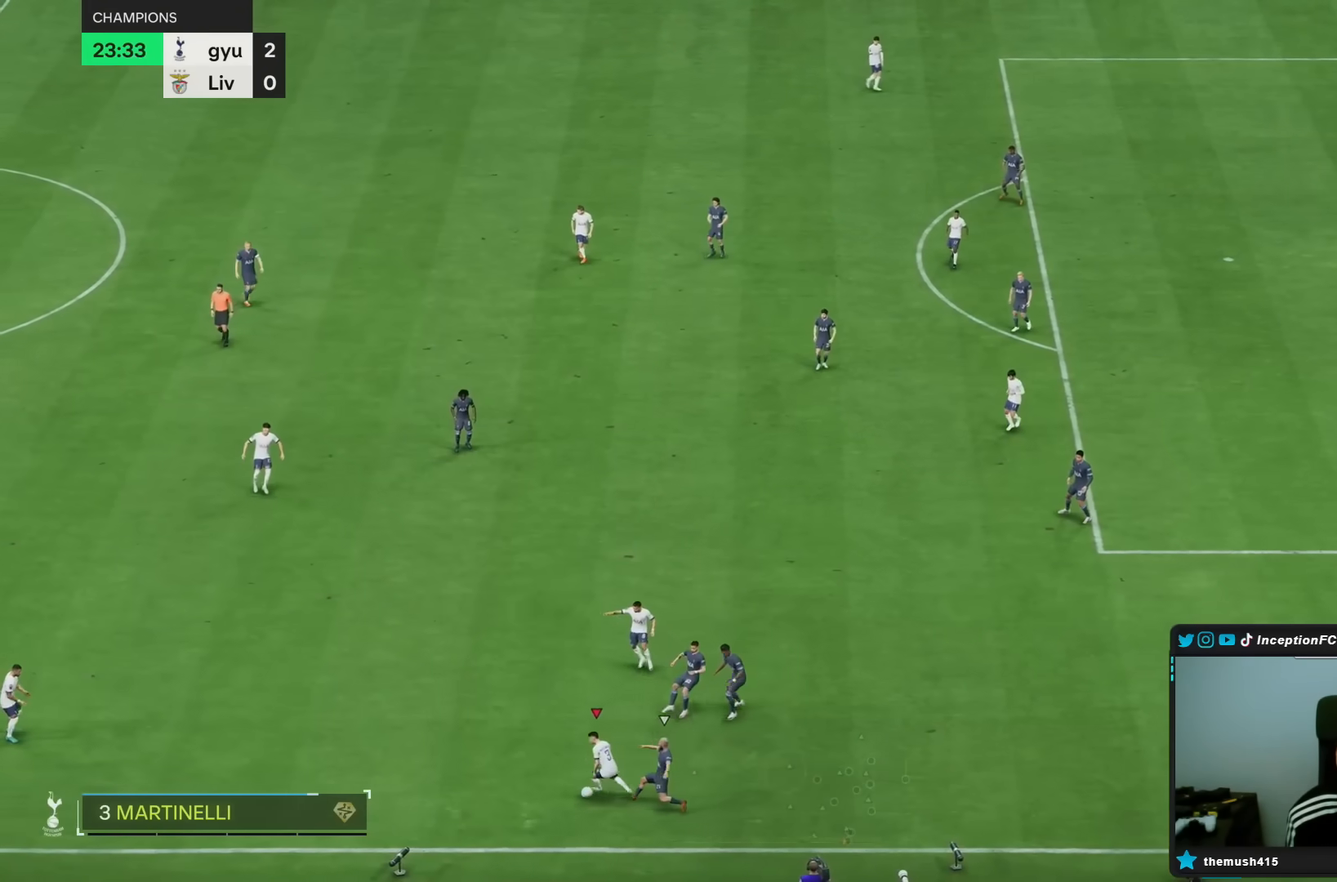
{"dt_ms": 500, "buttons": [], "left_stick": "up-left", "right_stick": "center"}
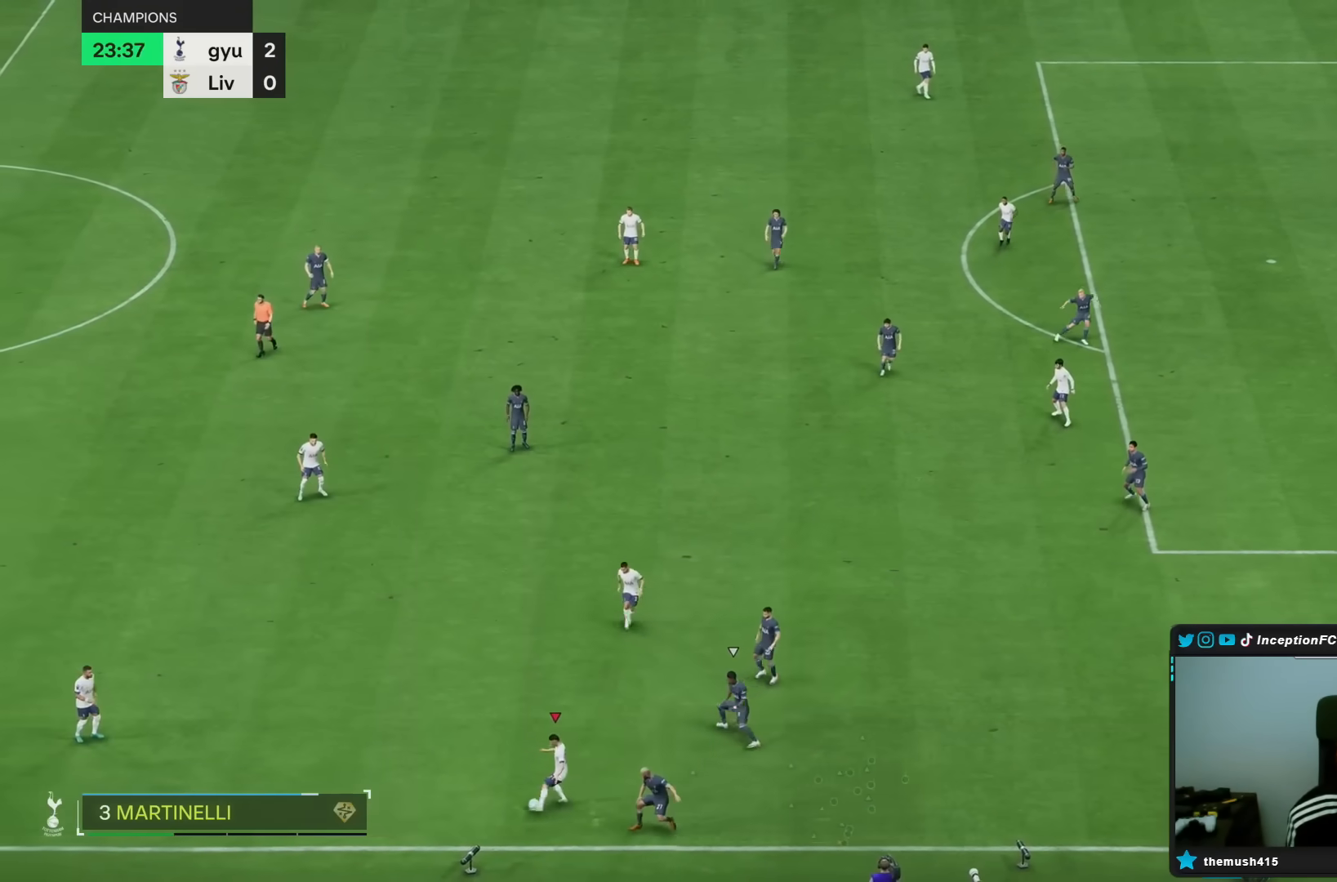
{"dt_ms": 500, "buttons": [], "left_stick": "down-right", "right_stick": "center", "events": [[150, "left_stick", "center"], [167, "R2", "down"], [333, "left_stick", "down-right"], [400, "R2", "up"]]}
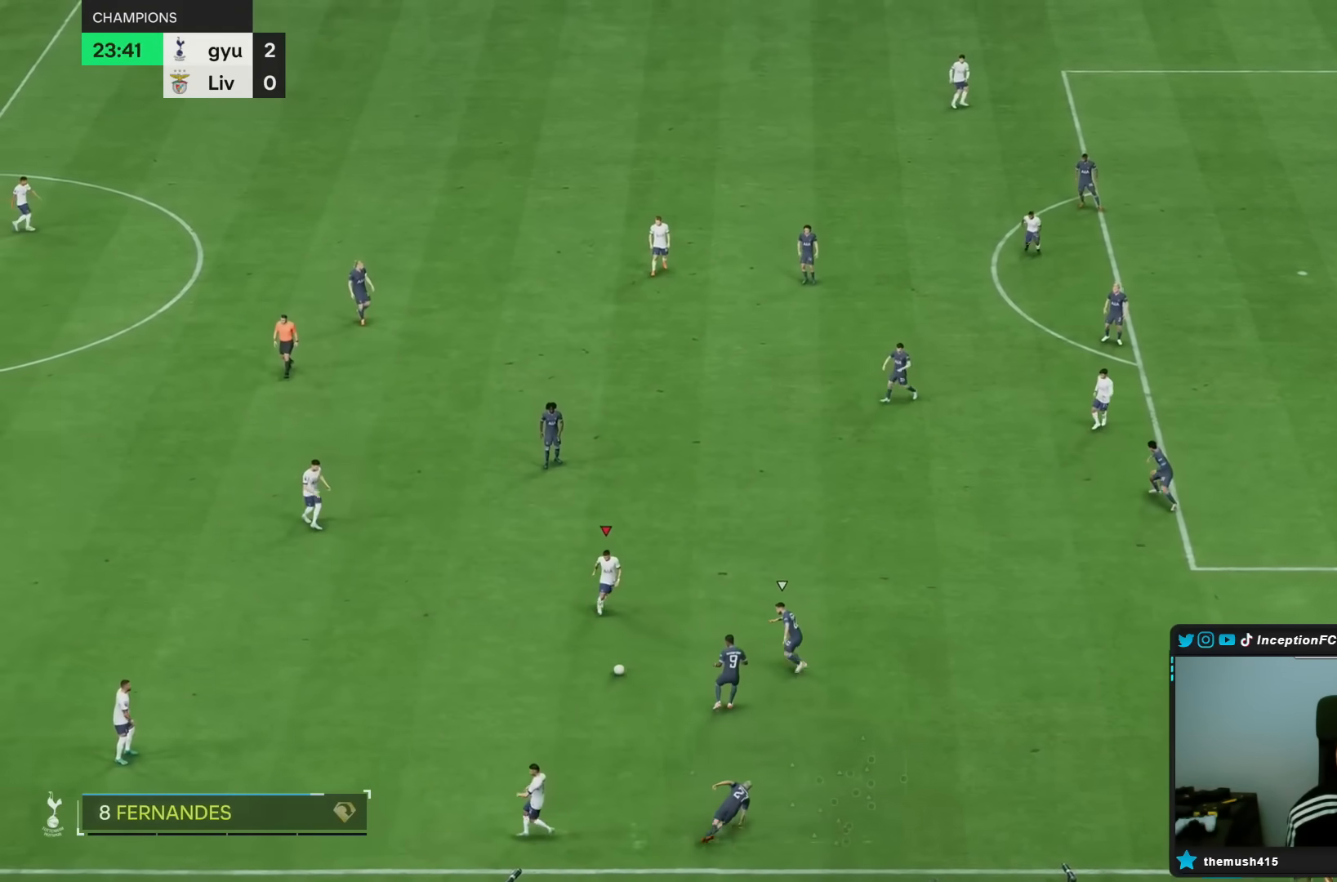
{"dt_ms": 500, "buttons": [], "left_stick": "up-left", "right_stick": "center", "events": [[50, "left_stick", "center"], [300, "left_stick", "up-left"]]}
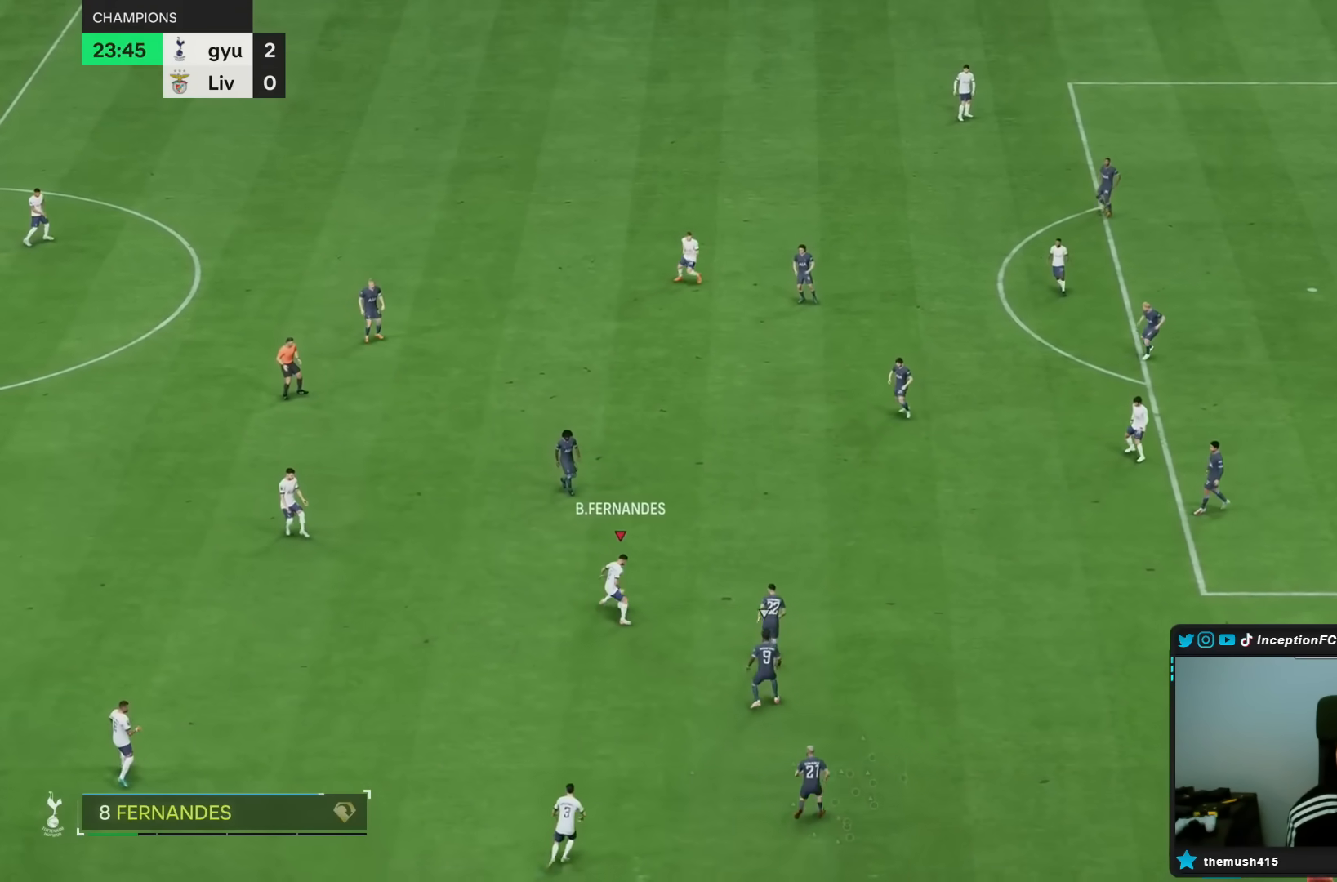
{"dt_ms": 500, "buttons": [], "left_stick": "center", "right_stick": "center", "events": [[33, "left_stick", "left"], [317, "left_stick", "down"], [383, "left_stick", "center"]]}
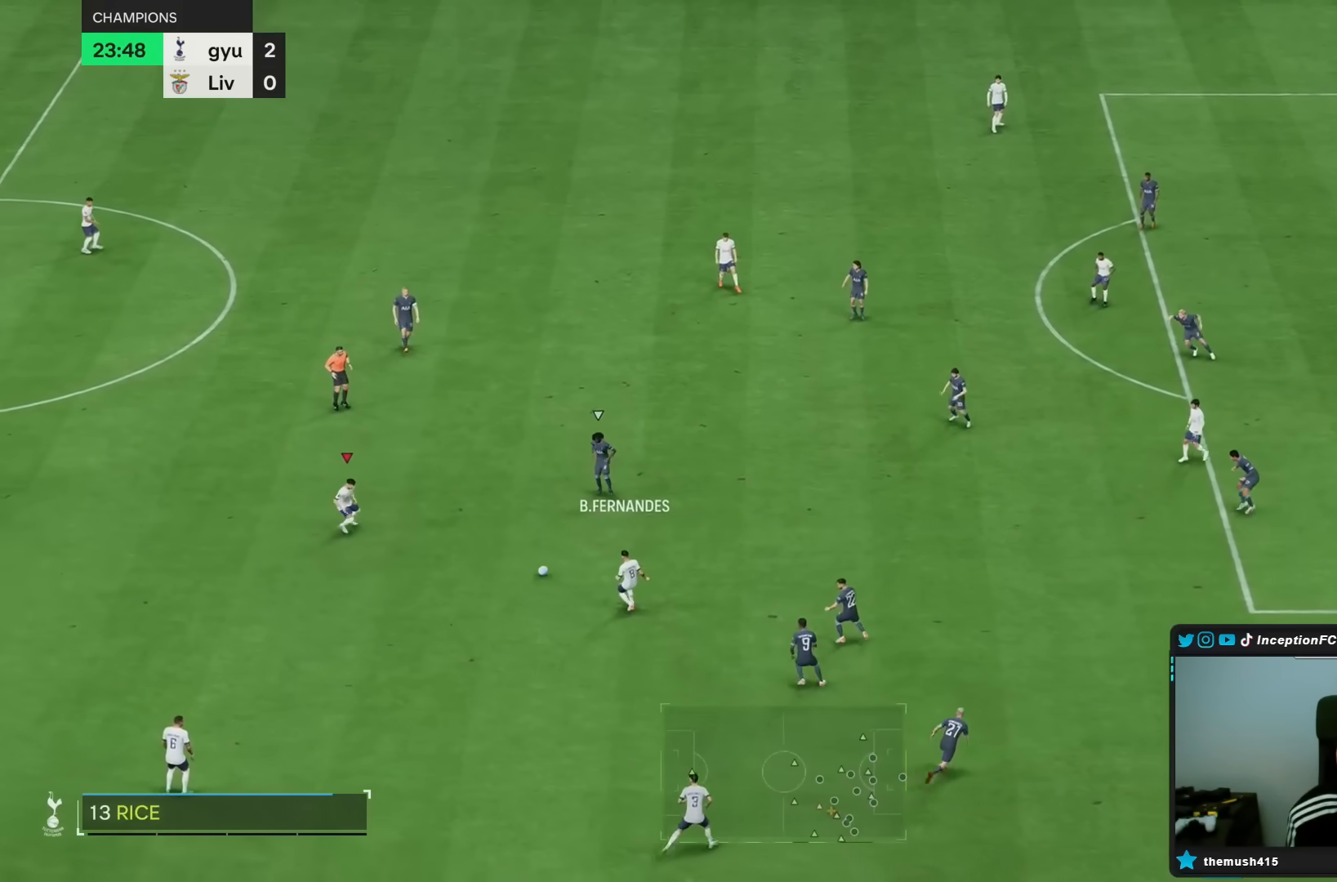
{"dt_ms": 500, "buttons": [], "left_stick": "center", "right_stick": "center", "events": [[183, "left_stick", "down"], [467, "left_stick", "center"]]}
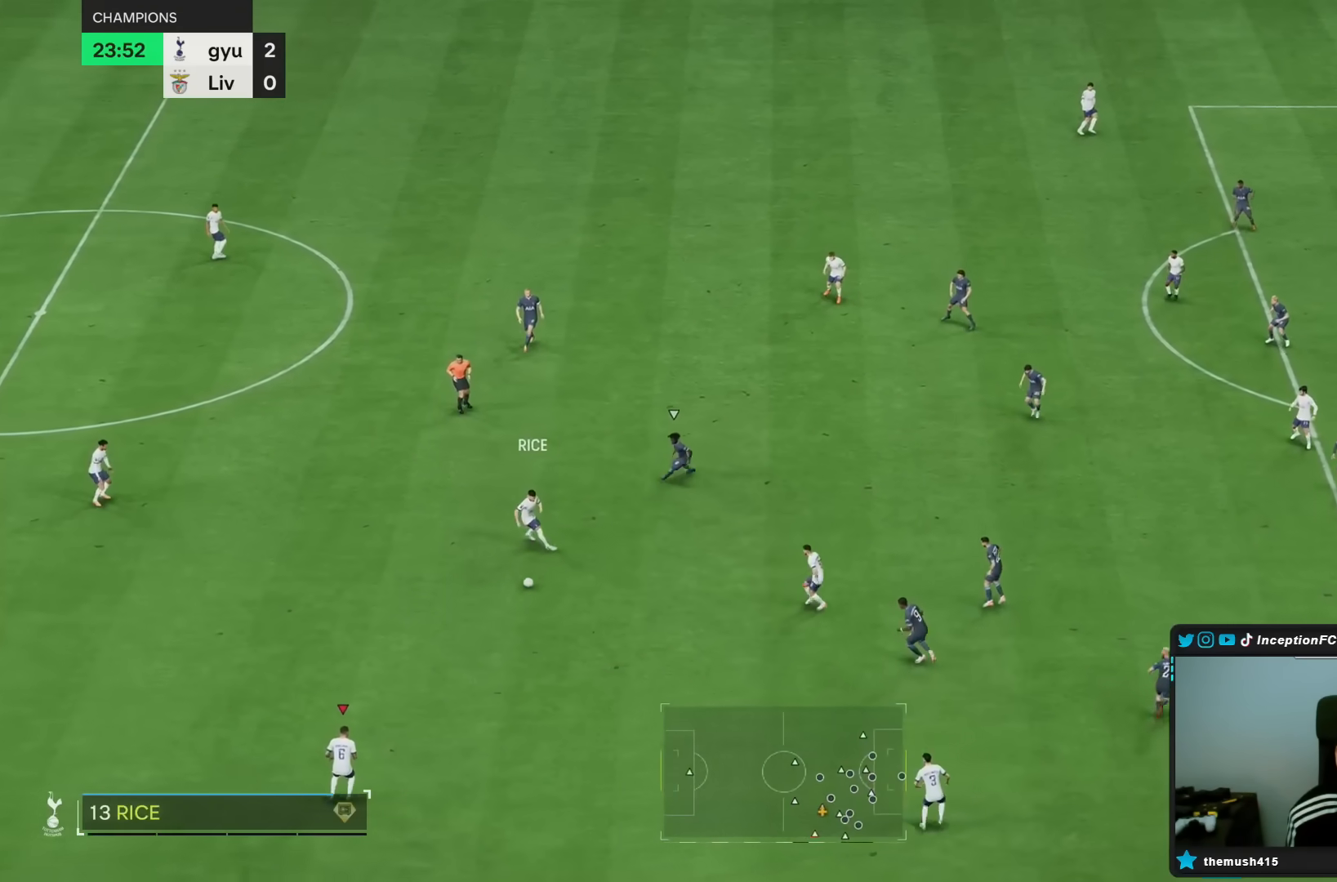
{"dt_ms": 500, "buttons": [], "left_stick": "down-right", "right_stick": "center", "events": [[133, "R2", "down"], [167, "left_stick", "down-right"], [367, "R2", "up"]]}
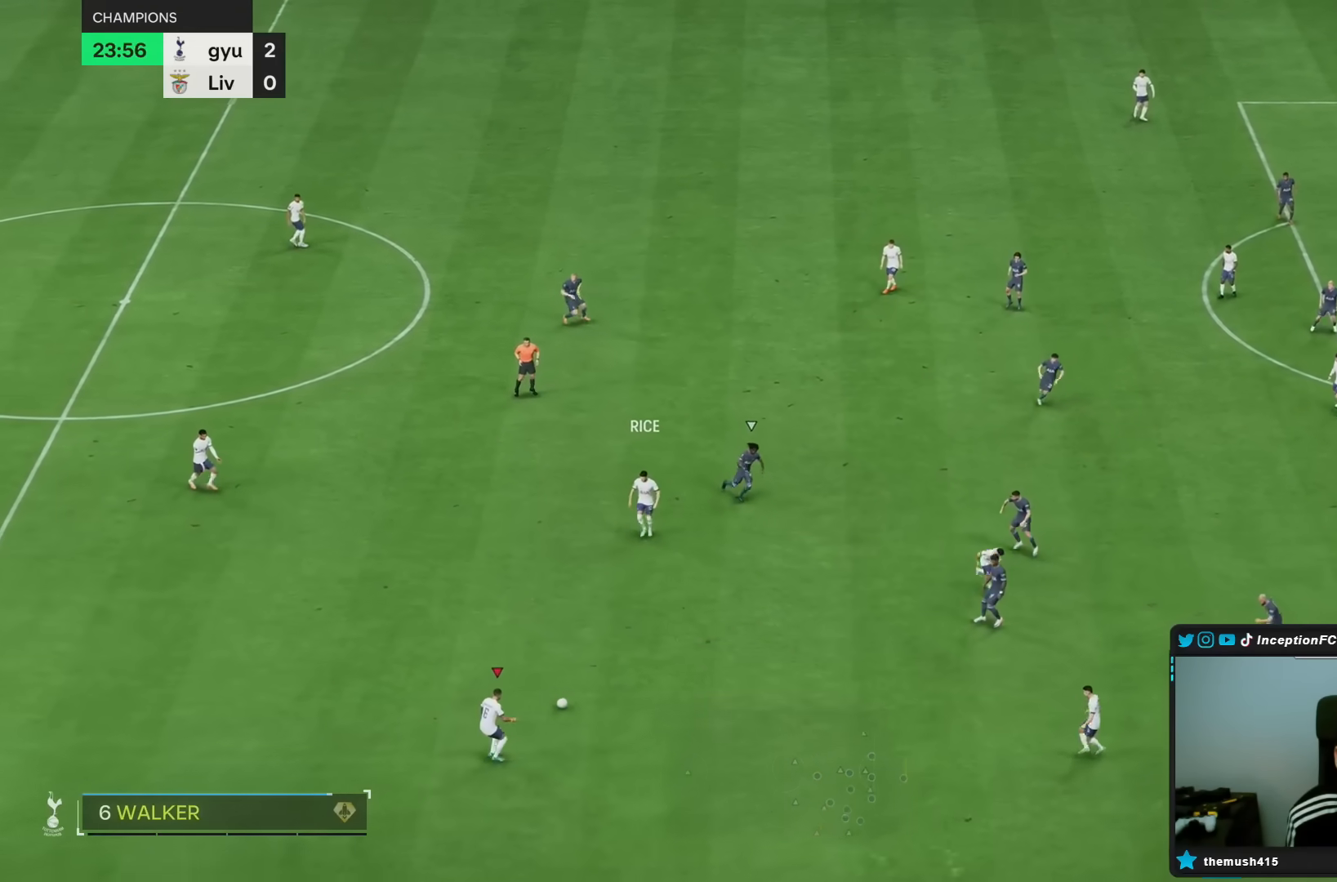
{"dt_ms": 500, "buttons": [], "left_stick": "down-right", "right_stick": "center", "events": []}
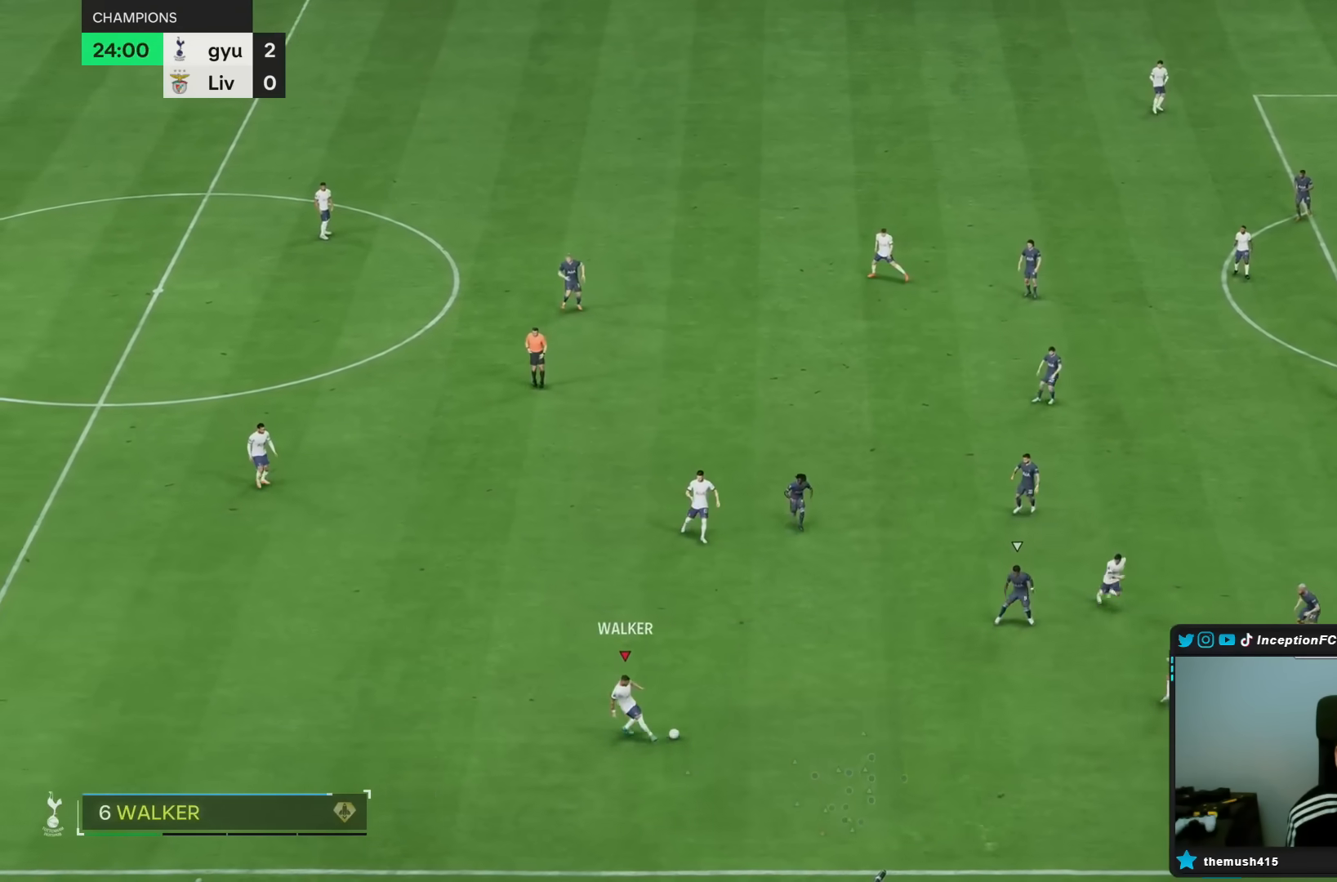
{"dt_ms": 500, "buttons": [], "left_stick": "down-right", "right_stick": "center", "events": []}
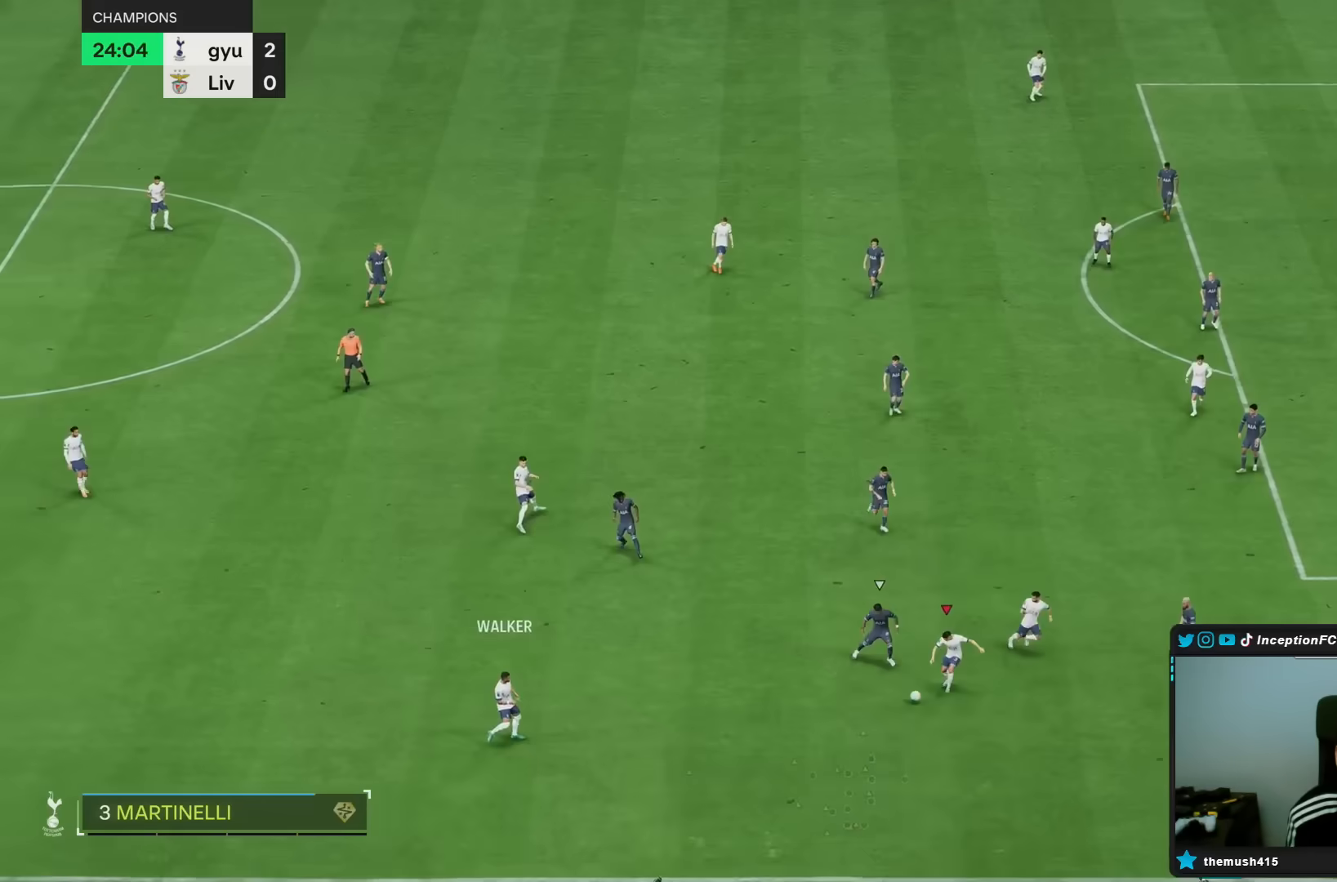
{"dt_ms": 500, "buttons": [], "left_stick": "center", "right_stick": "center", "events": [[383, "right_stick", "down"], [467, "left_stick", "center"], [500, "right_stick", "center"]]}
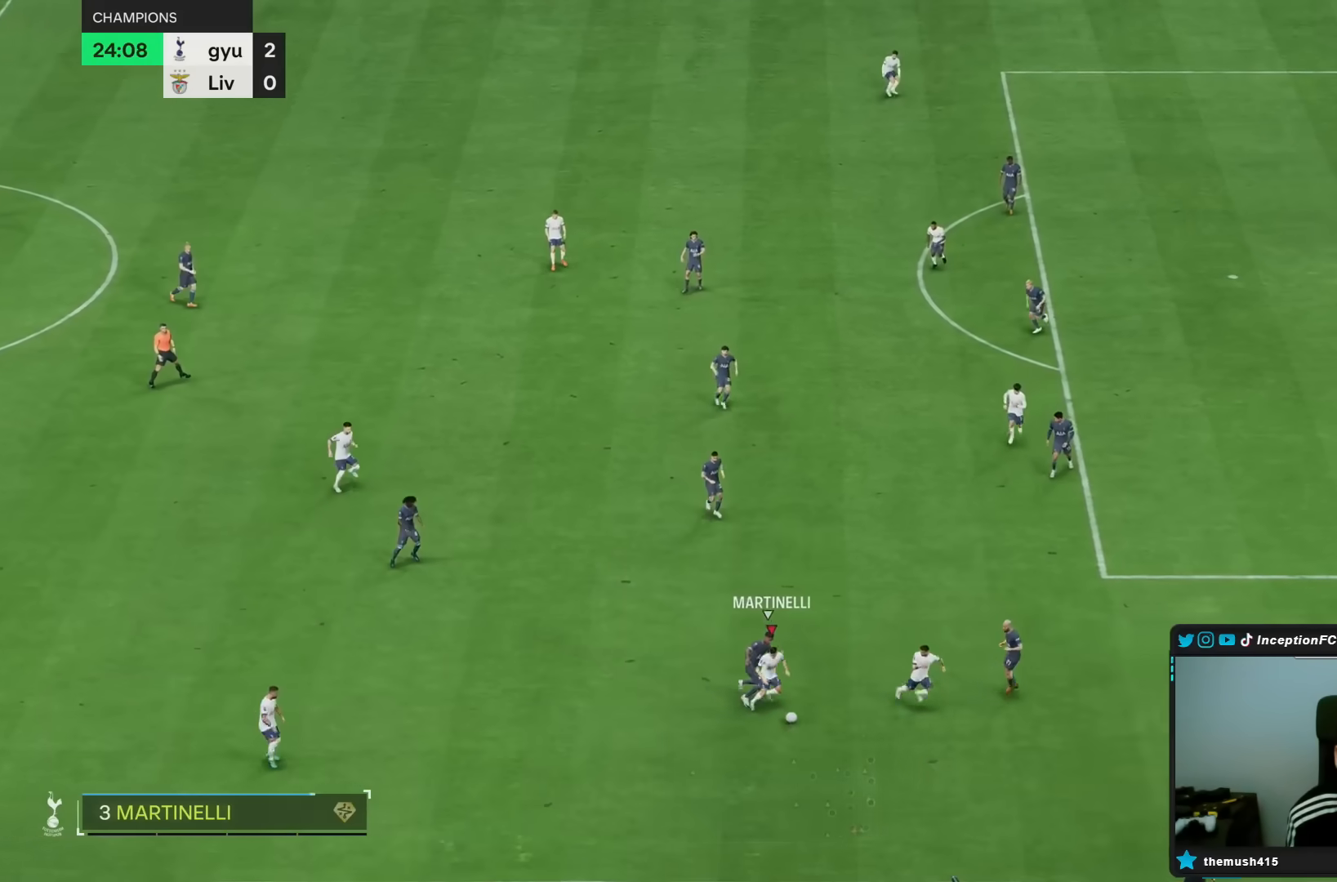
{"dt_ms": 500, "buttons": [], "left_stick": "center", "right_stick": "center", "events": [[33, "right_stick", "left"], [150, "right_stick", "center"]]}
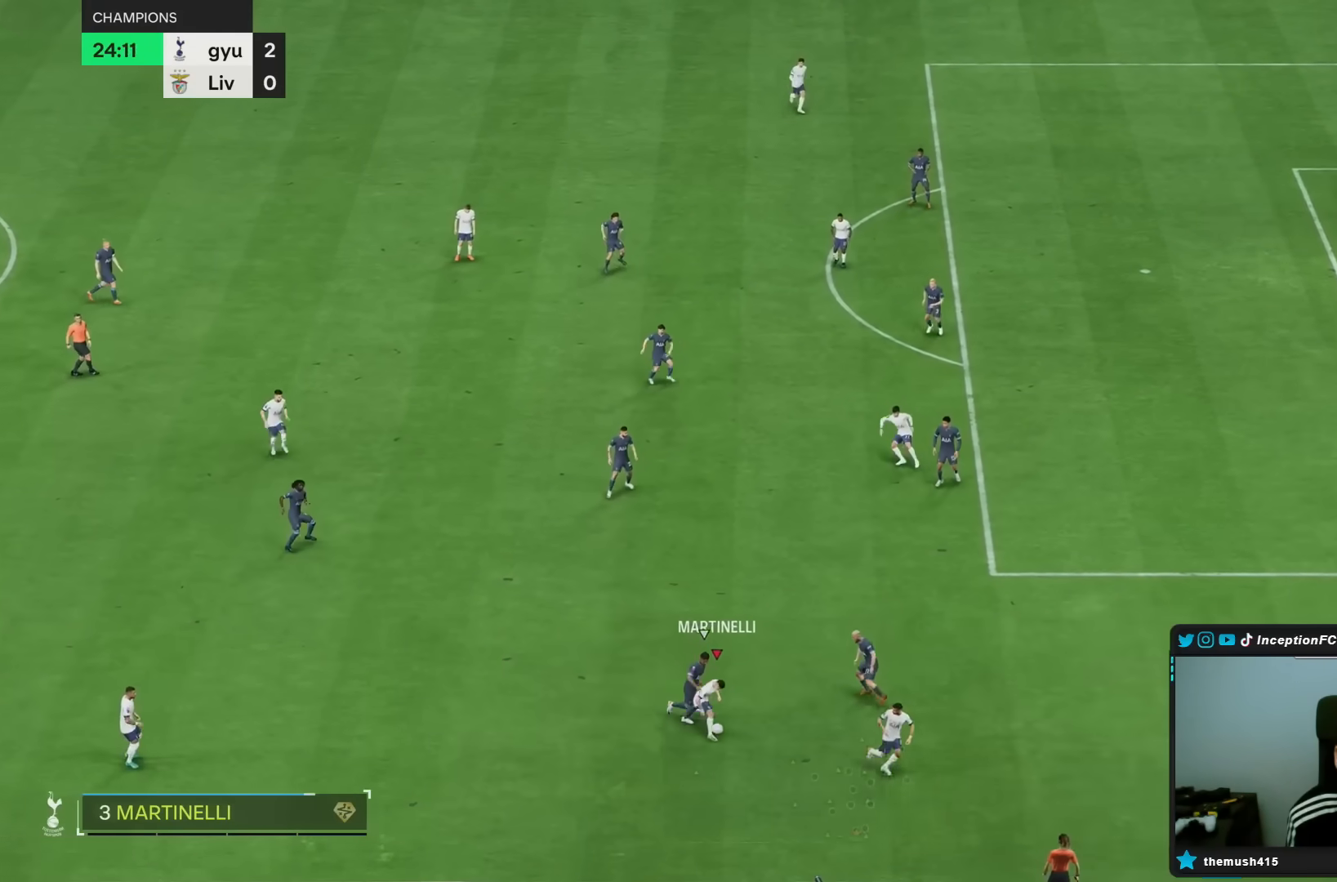
{"dt_ms": 500, "buttons": [], "left_stick": "down-right", "right_stick": "center", "events": [[300, "left_stick", "down-right"]]}
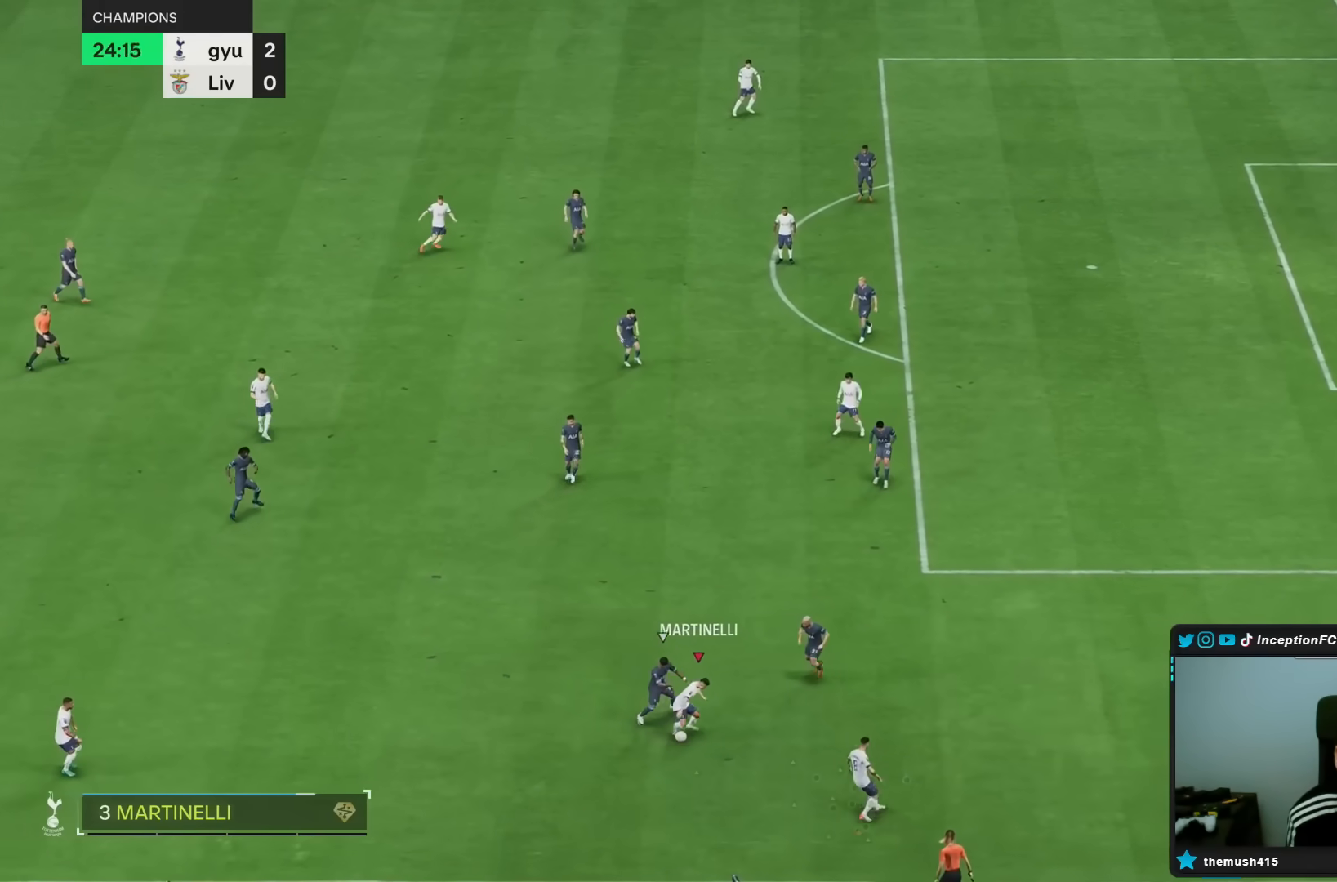
{"dt_ms": 500, "buttons": [], "left_stick": "down-right", "right_stick": "center", "events": []}
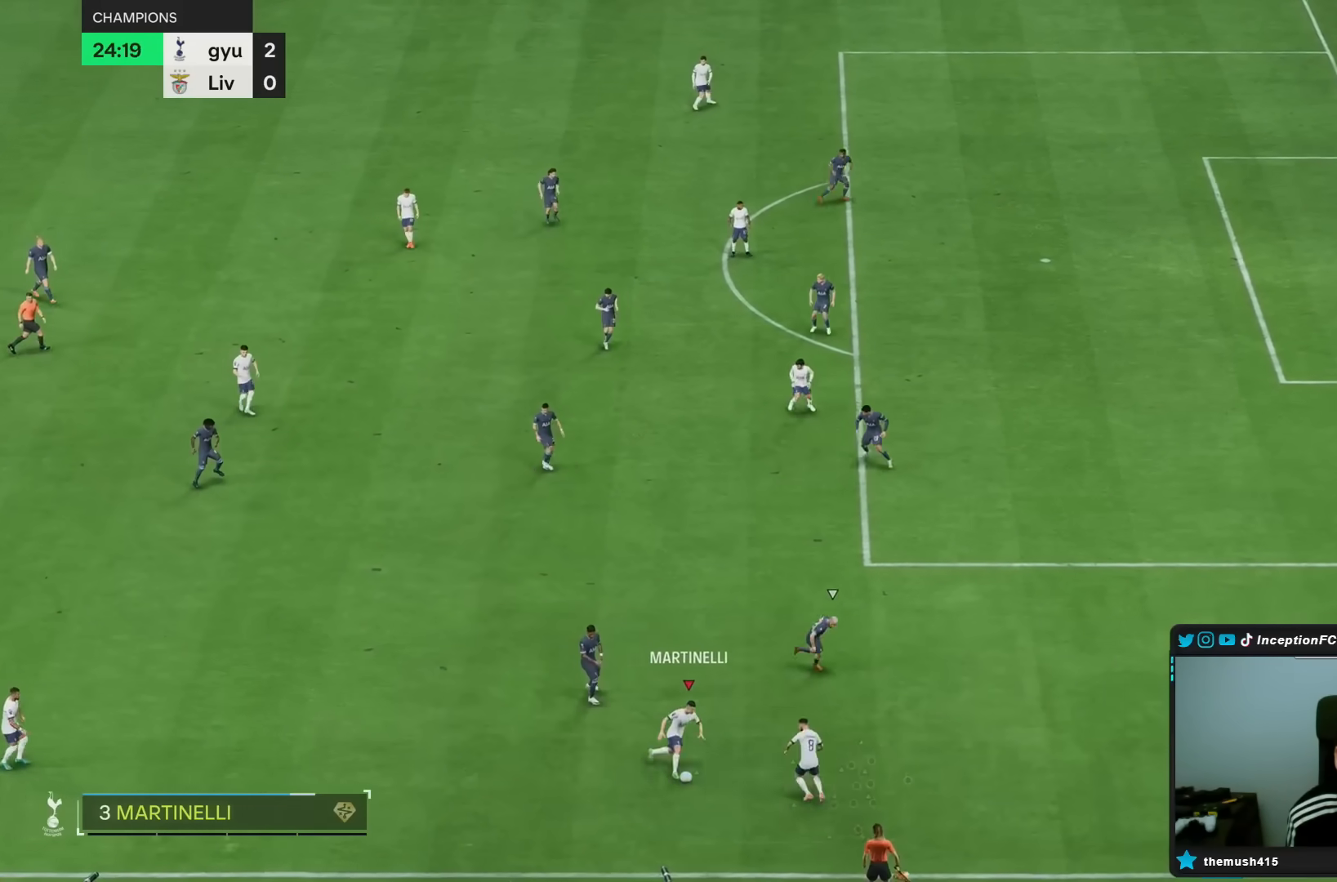
{"dt_ms": 500, "buttons": [], "left_stick": "down-right", "right_stick": "center", "events": []}
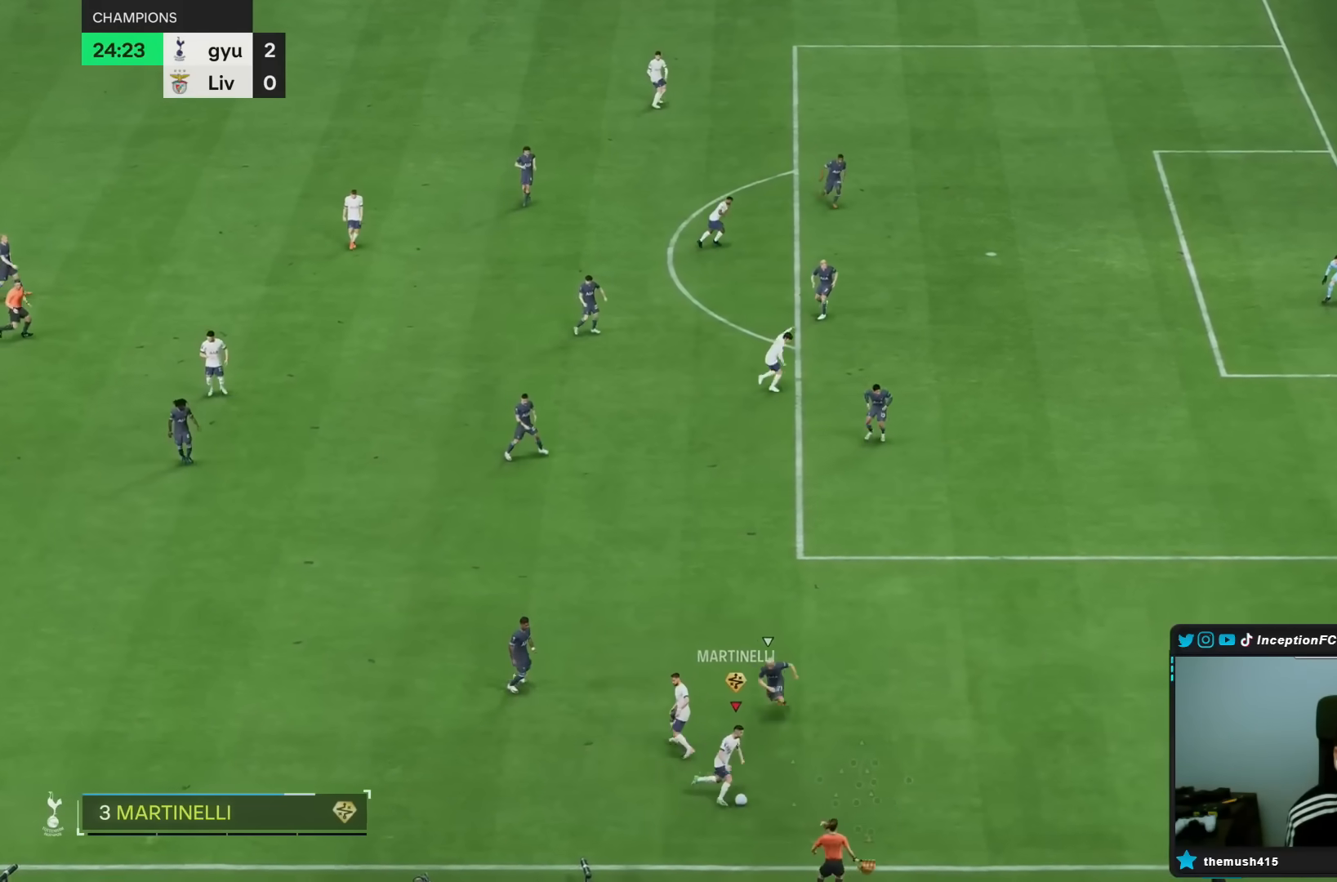
{"dt_ms": 1000, "buttons": [], "left_stick": "up-right", "right_stick": "center"}
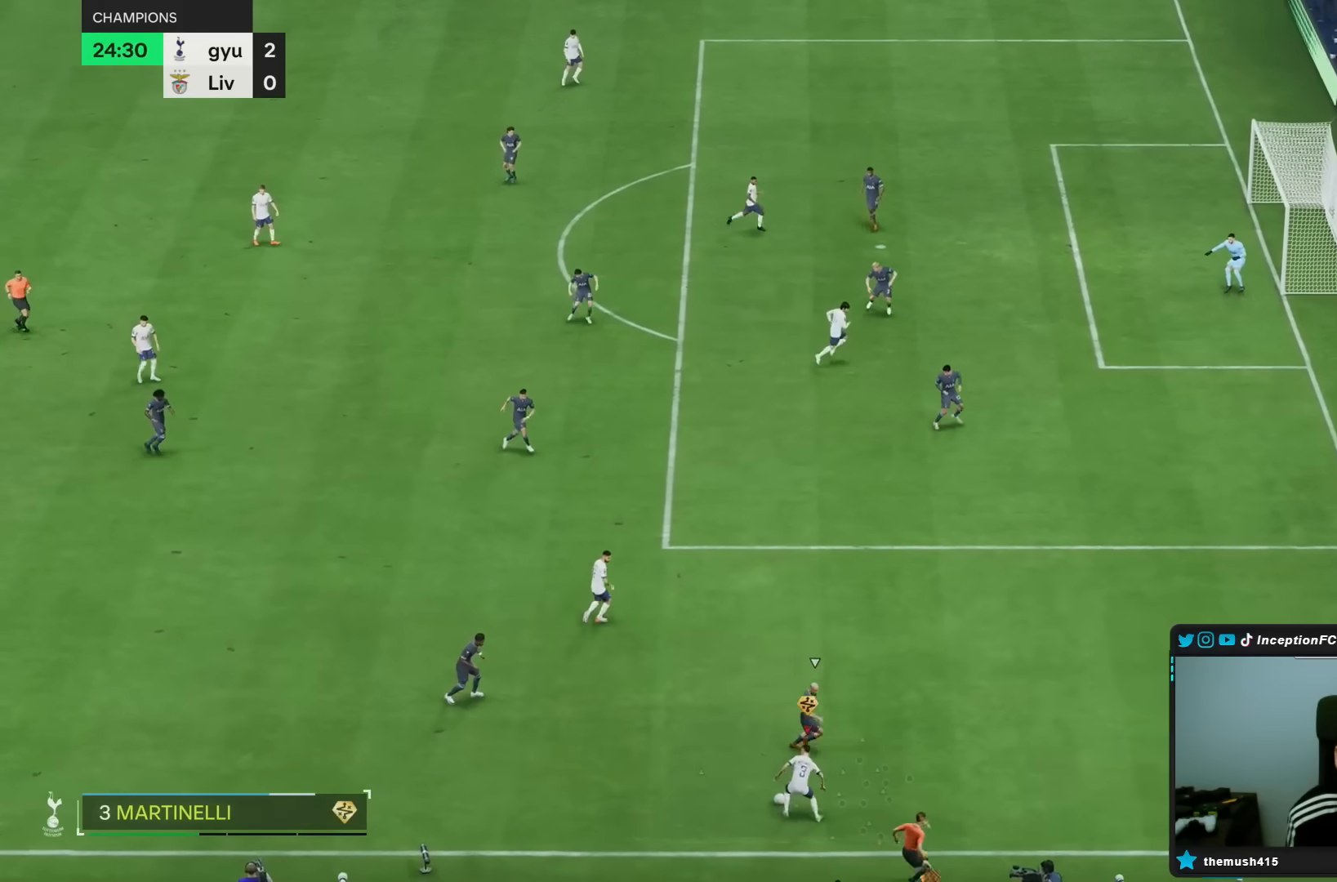
{"dt_ms": 1000, "buttons": [], "left_stick": "right", "right_stick": "center"}
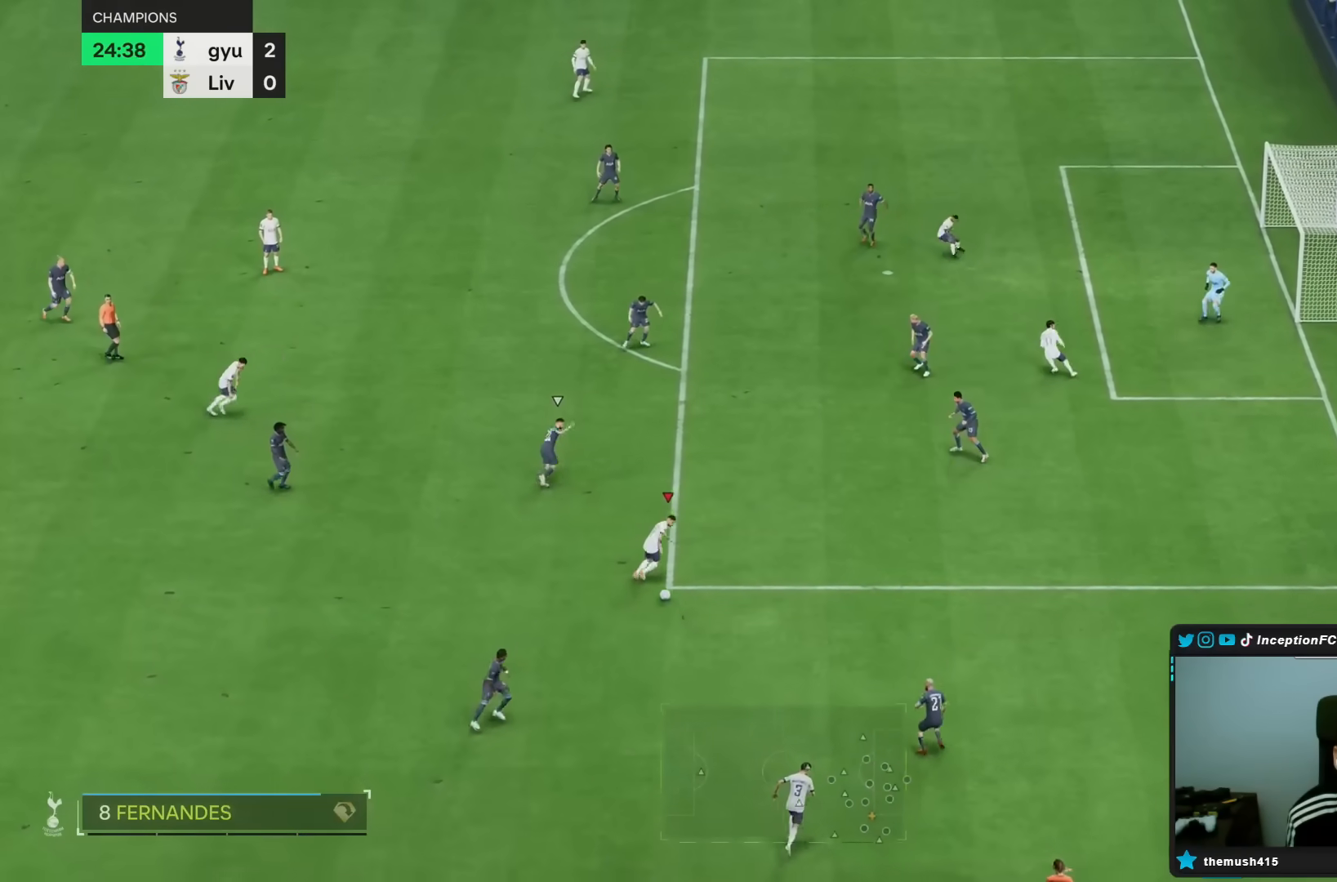
{"dt_ms": 500, "buttons": [], "left_stick": "center", "right_stick": "left", "events": [[317, "left_stick", "center"], [367, "right_stick", "left"]]}
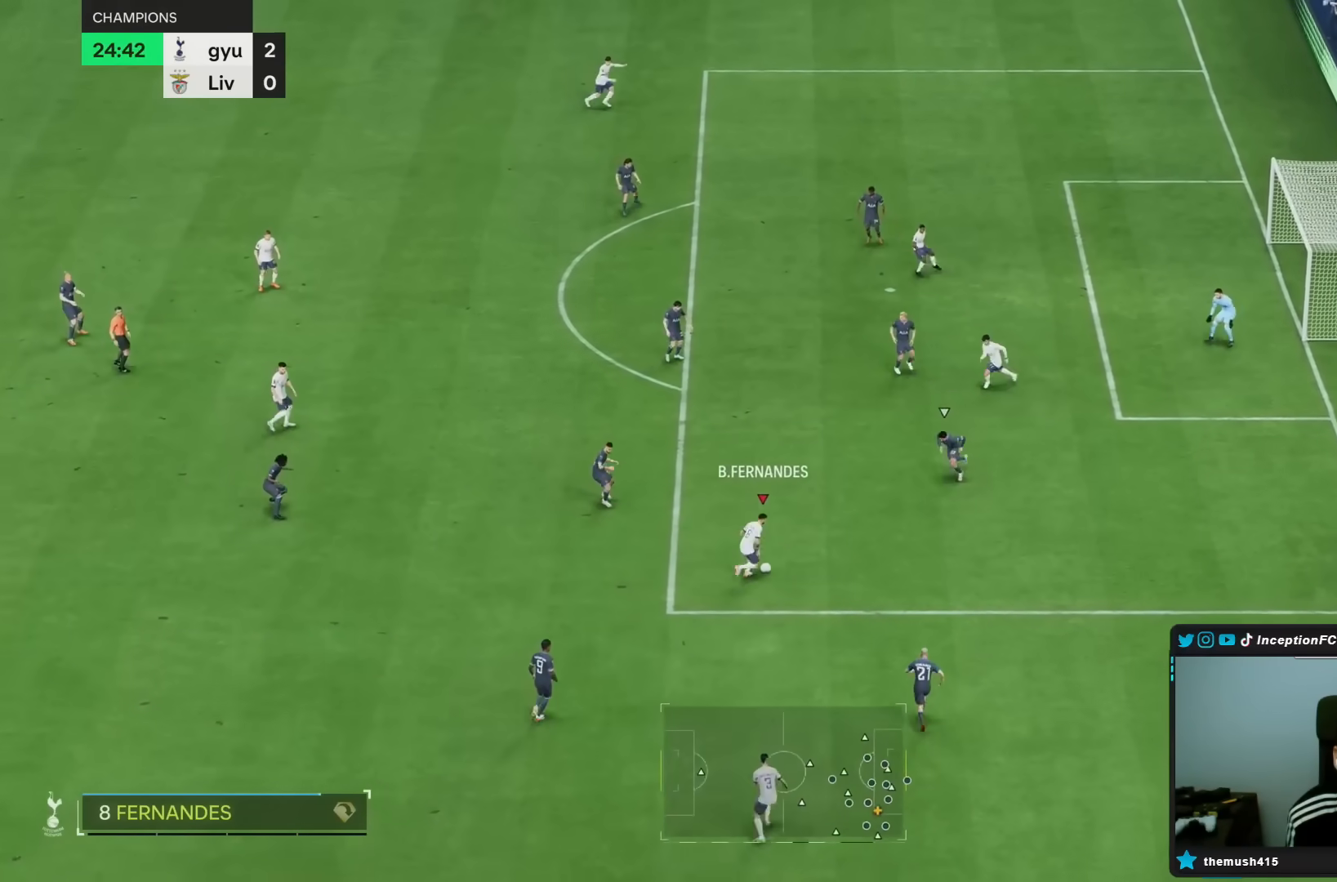
{"dt_ms": 500, "buttons": ["CIRCLE", "L2"], "left_stick": "up", "right_stick": "center", "events": [[283, "right_stick", "center"], [350, "CIRCLE", "down"], [383, "left_stick", "up"], [400, "L2", "down"]]}
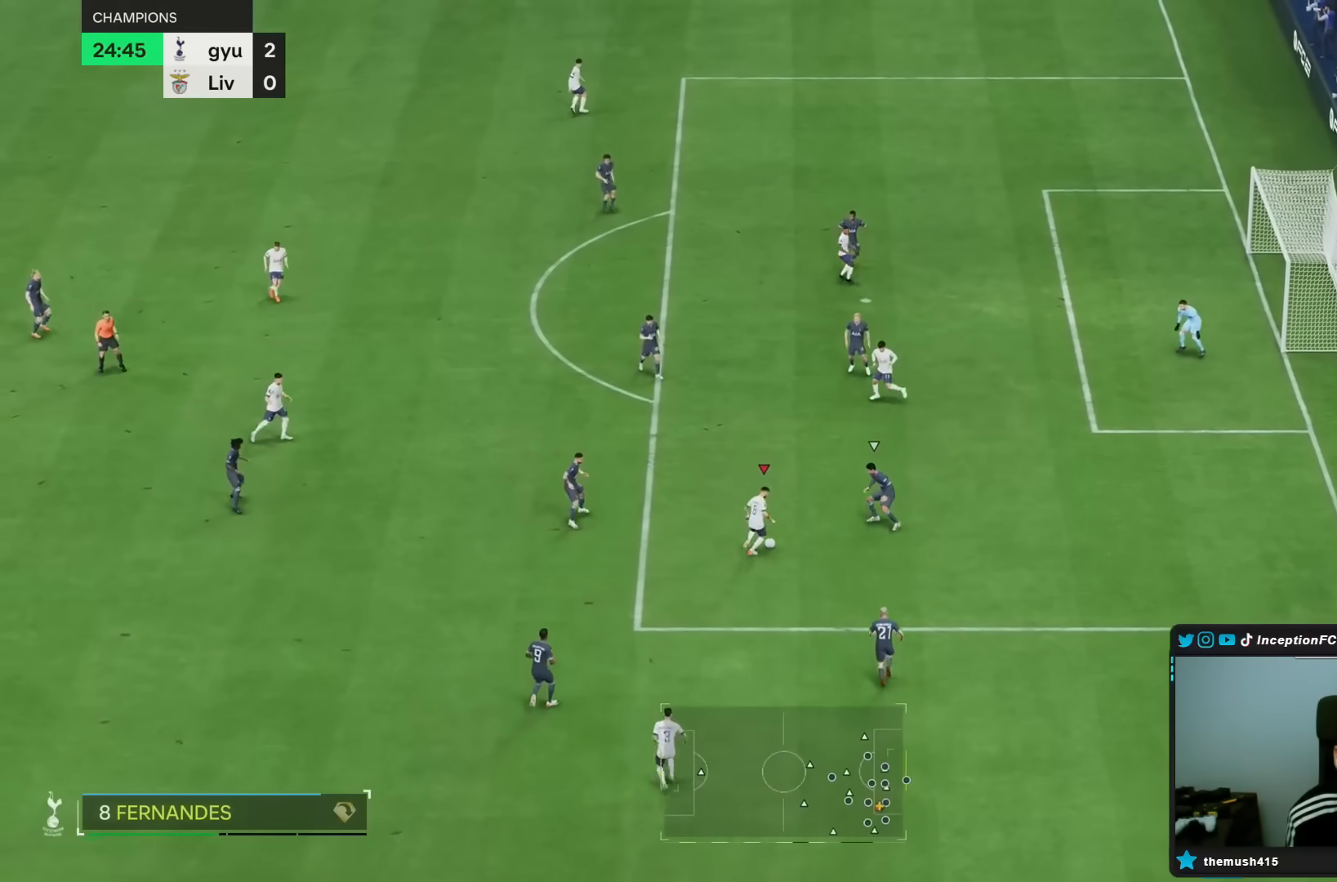
{"dt_ms": 500, "buttons": [], "left_stick": "up", "right_stick": "center", "events": [[67, "CIRCLE", "up"], [200, "L2", "up"]]}
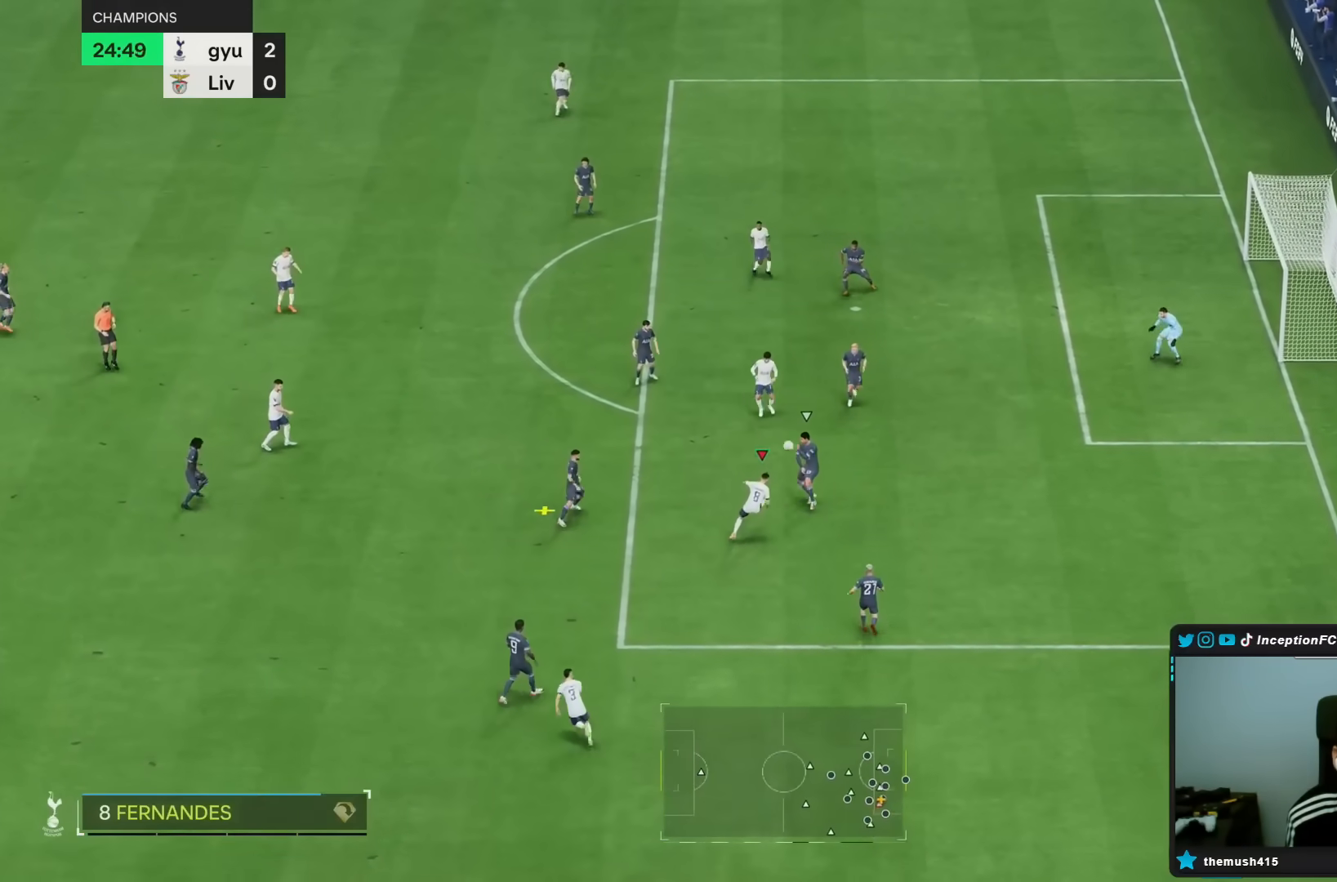
{"dt_ms": 1000, "buttons": [], "left_stick": "down-left", "right_stick": "center"}
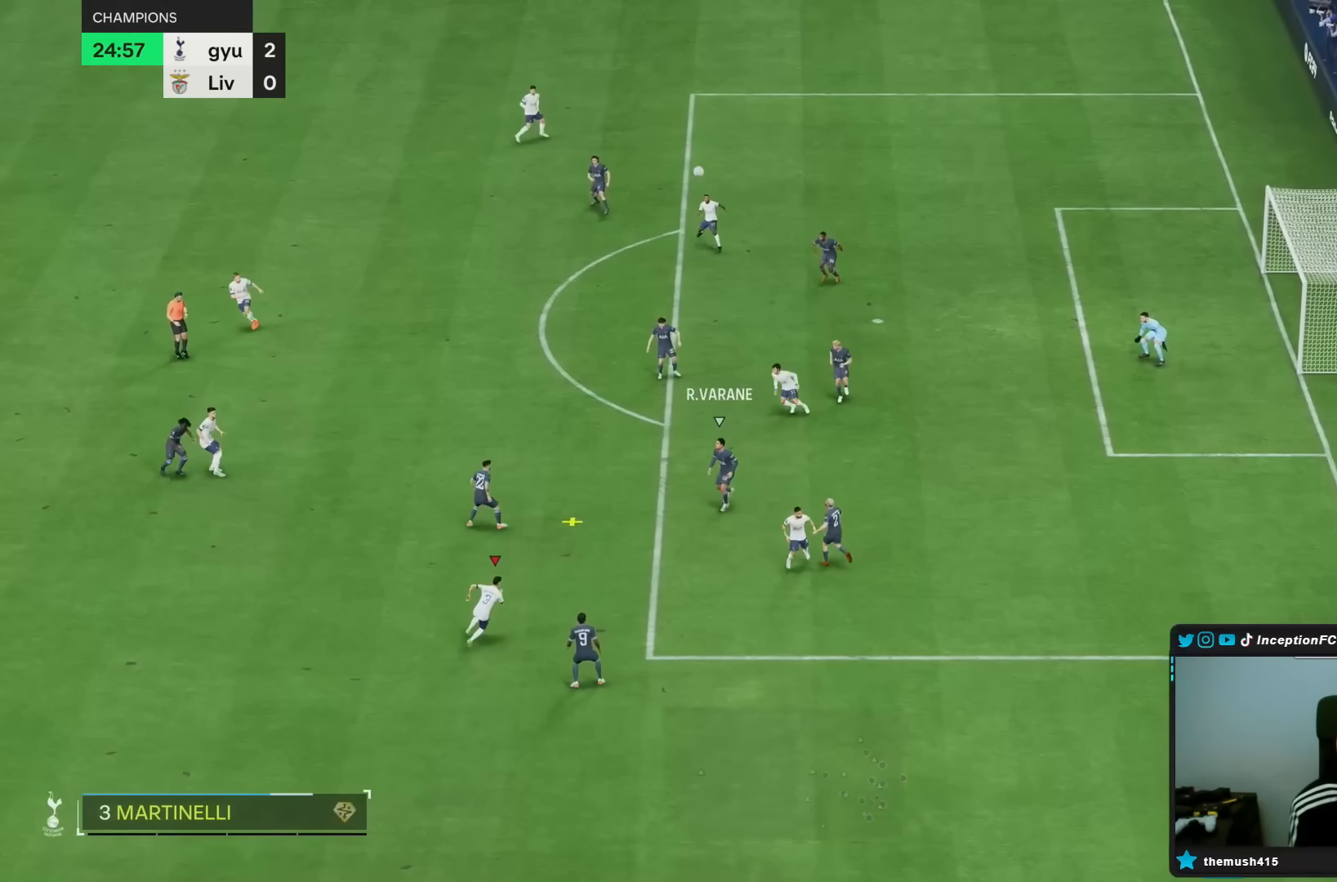
{"dt_ms": 500, "buttons": [], "left_stick": "up-right", "right_stick": "center", "events": [[33, "left_stick", "left"], [133, "R2", "down"], [250, "R2", "up"], [317, "R2", "down"], [333, "left_stick", "up-right"], [400, "R2", "up"]]}
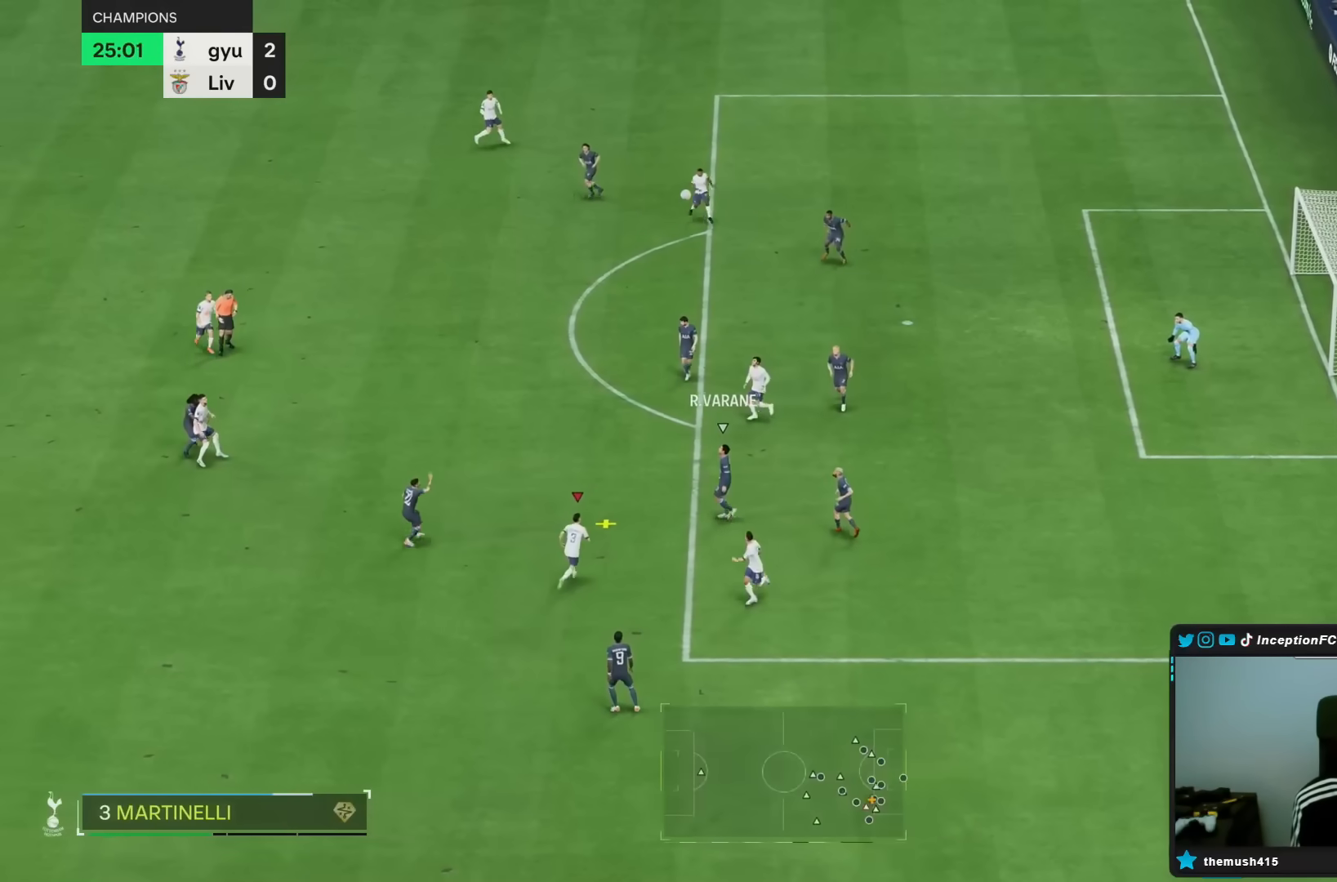
{"dt_ms": 1000, "buttons": [], "left_stick": "center", "right_stick": "center"}
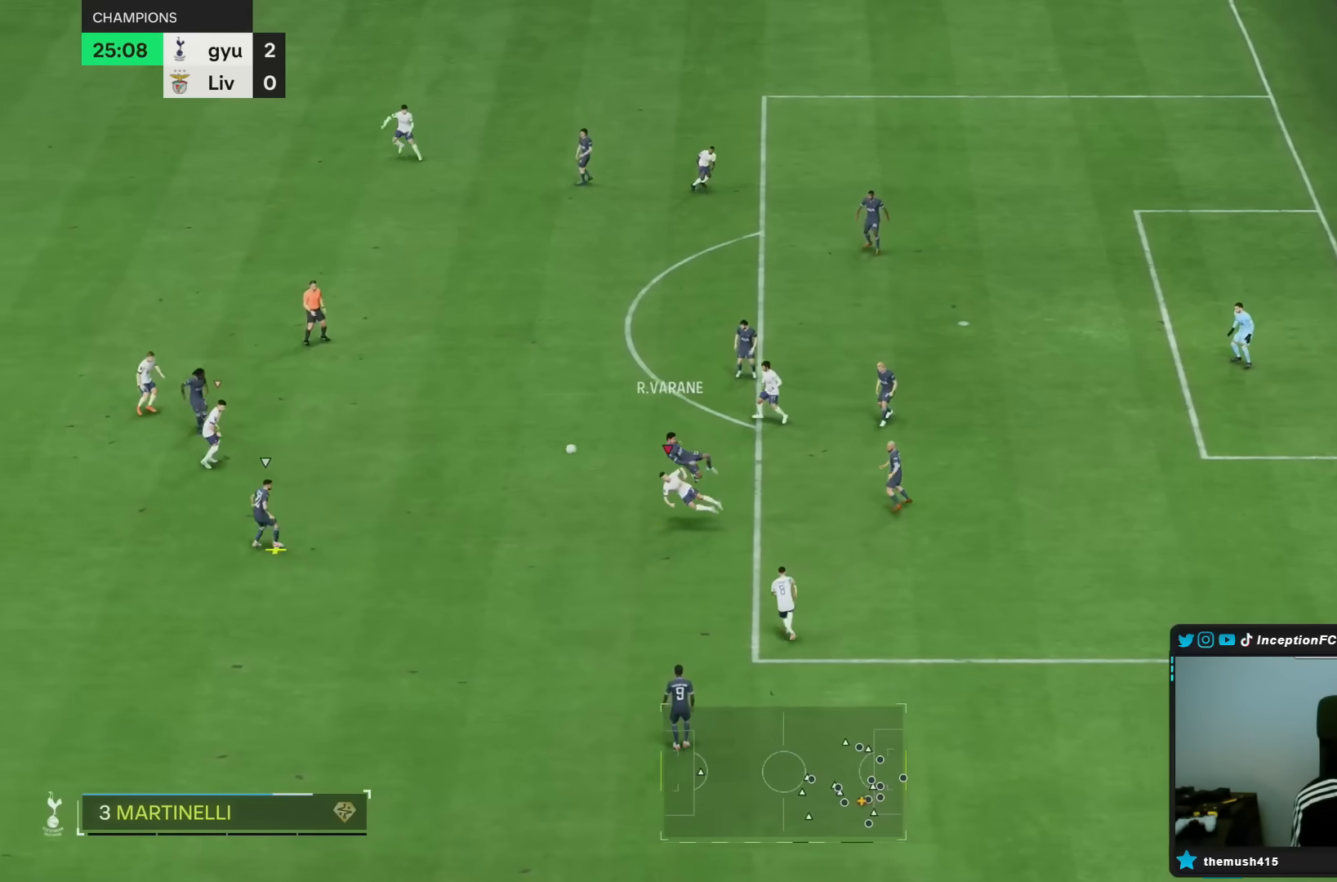
{"dt_ms": 500, "buttons": [], "left_stick": "down", "right_stick": "center", "events": [[83, "left_stick", "down"], [150, "left_stick", "down-left"], [400, "left_stick", "down"], [433, "L1", "down"], [500, "L1", "up"]]}
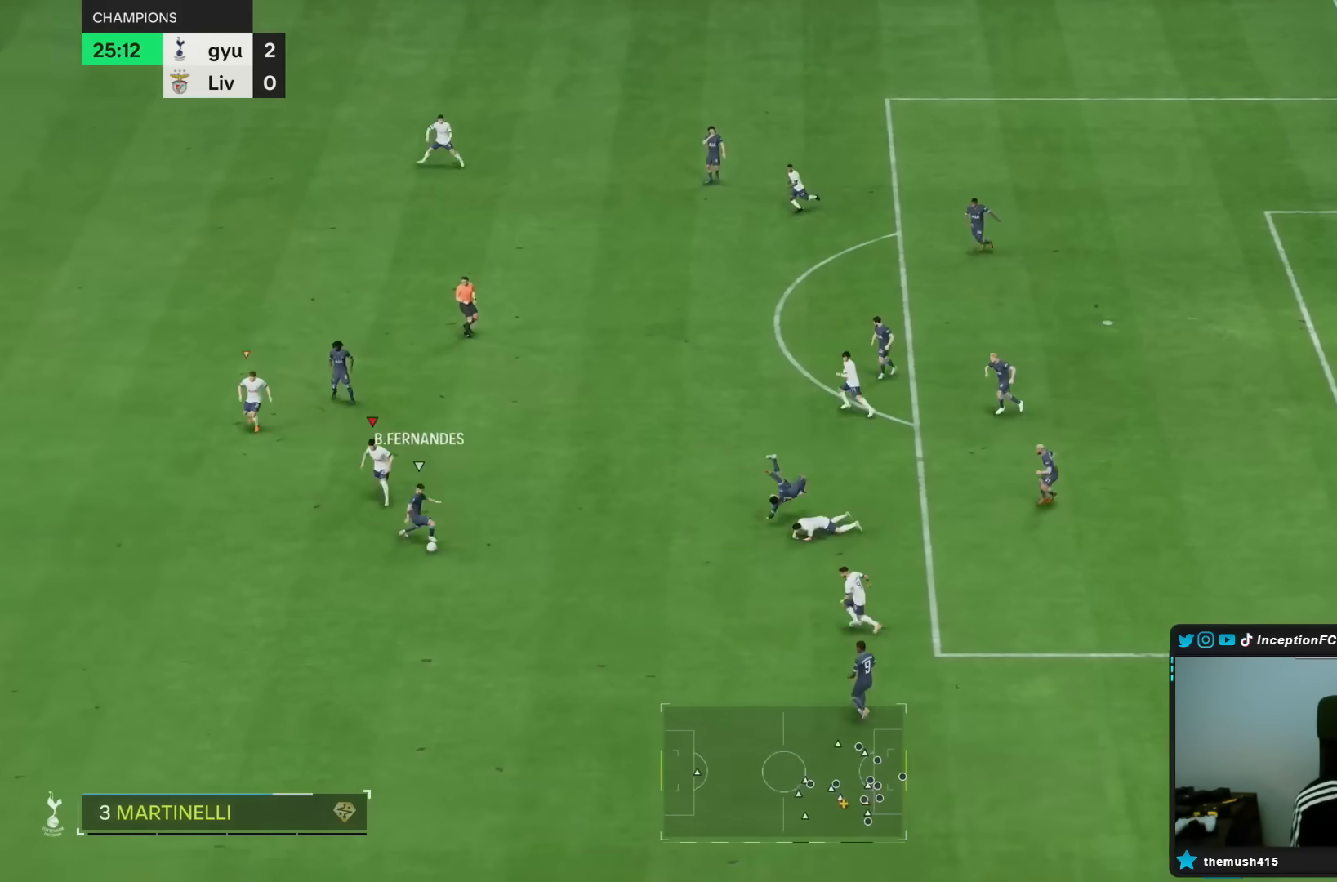
{"dt_ms": 500, "buttons": ["R2"], "left_stick": "down", "right_stick": "center", "events": [[33, "R1", "down"], [100, "R1", "up"], [133, "R2", "down"]]}
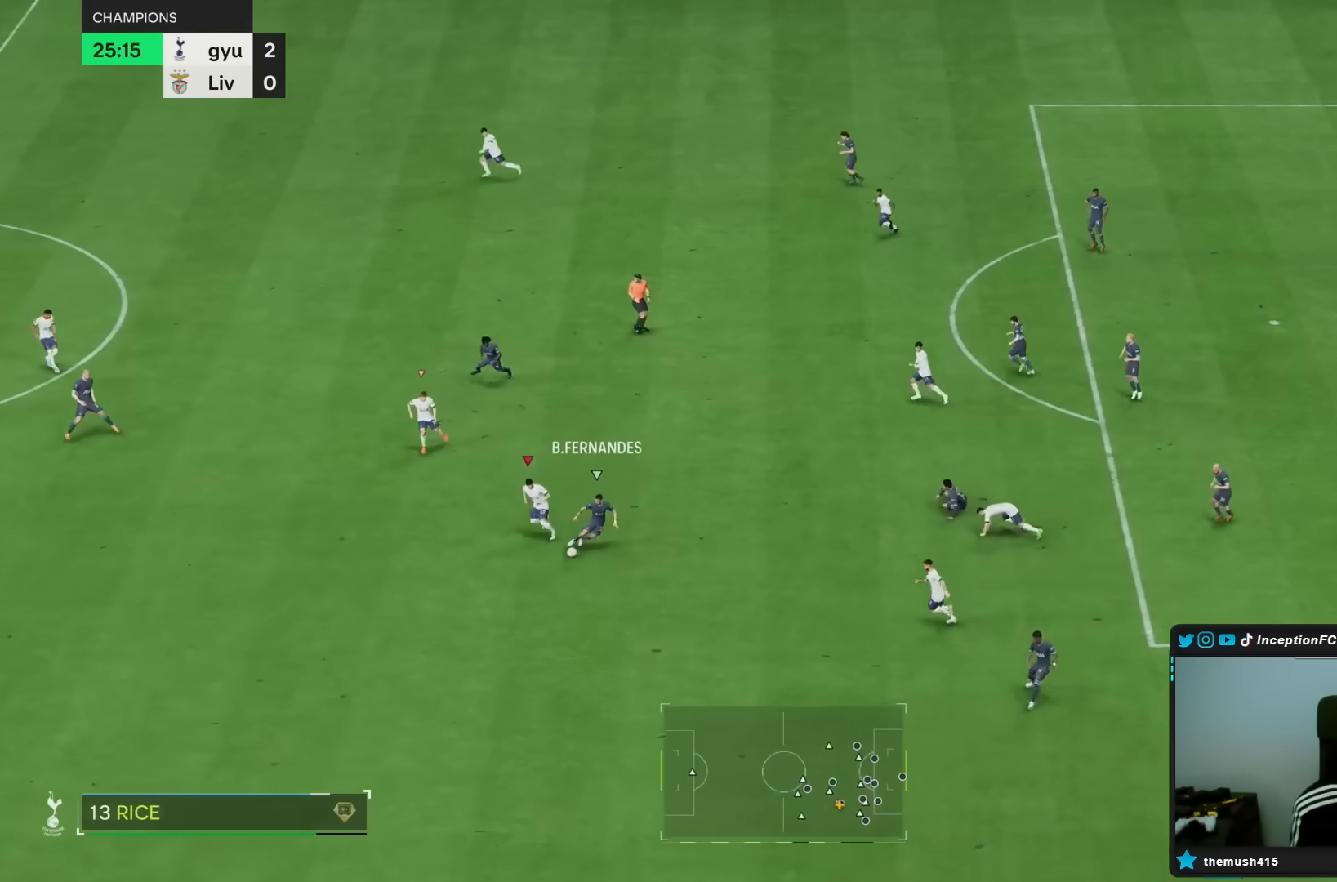
{"dt_ms": 500, "buttons": ["L2"], "left_stick": "down", "right_stick": "center", "events": [[183, "R2", "up"], [350, "L2", "down"]]}